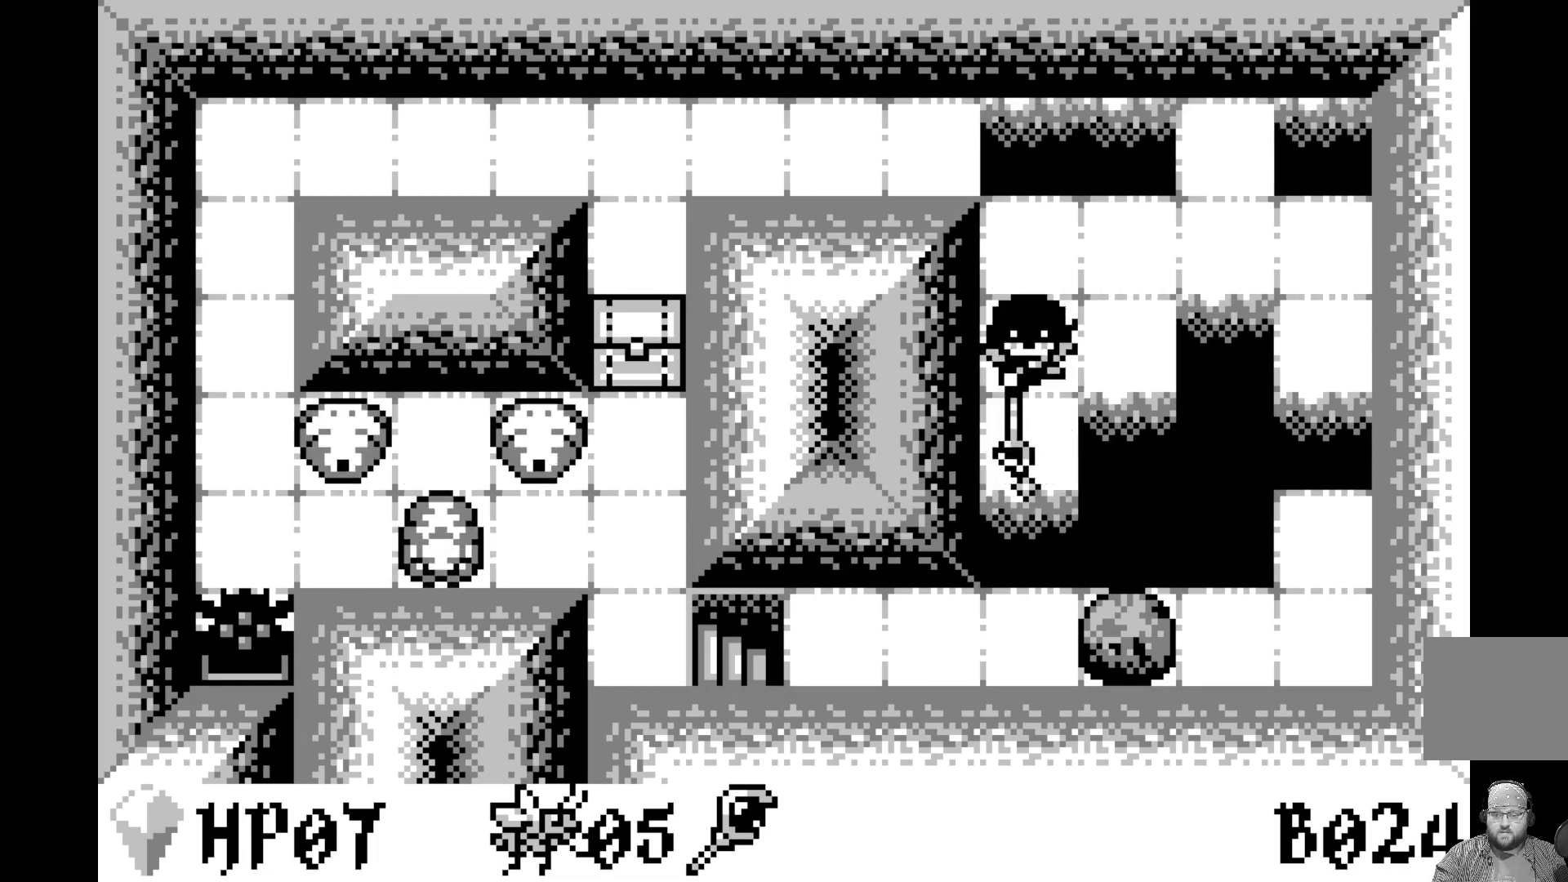
Gameplay with a controller (Xbox layout); each line is a JSON object with the inputs held at the frame after it. "events" lists button and stick changes between this image and that frame as [ms after this image, input, new state], when the widget could be followed in between. Not read: right_stick.
{"buttons": ["A"], "left_stick": "center", "events": [[167, "DPAD_DOWN", "down"], [267, "DPAD_DOWN", "up"], [383, "DPAD_UP", "down"], [483, "DPAD_UP", "up"], [500, "A", "down"]]}
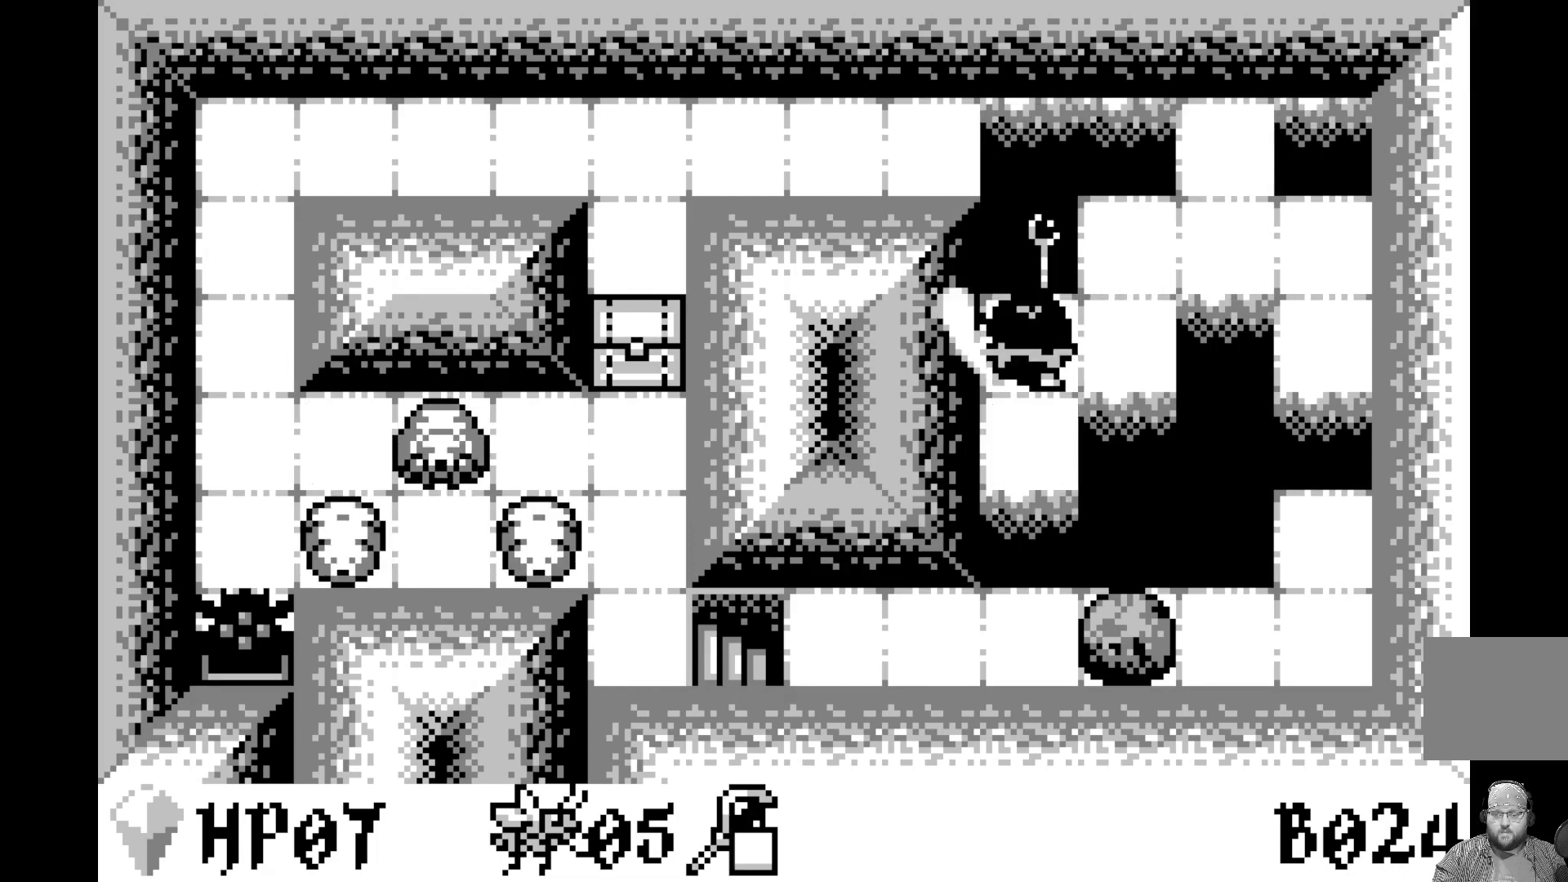
{"buttons": ["DPAD_DOWN"], "left_stick": "center", "events": [[200, "A", "up"], [483, "DPAD_DOWN", "down"]]}
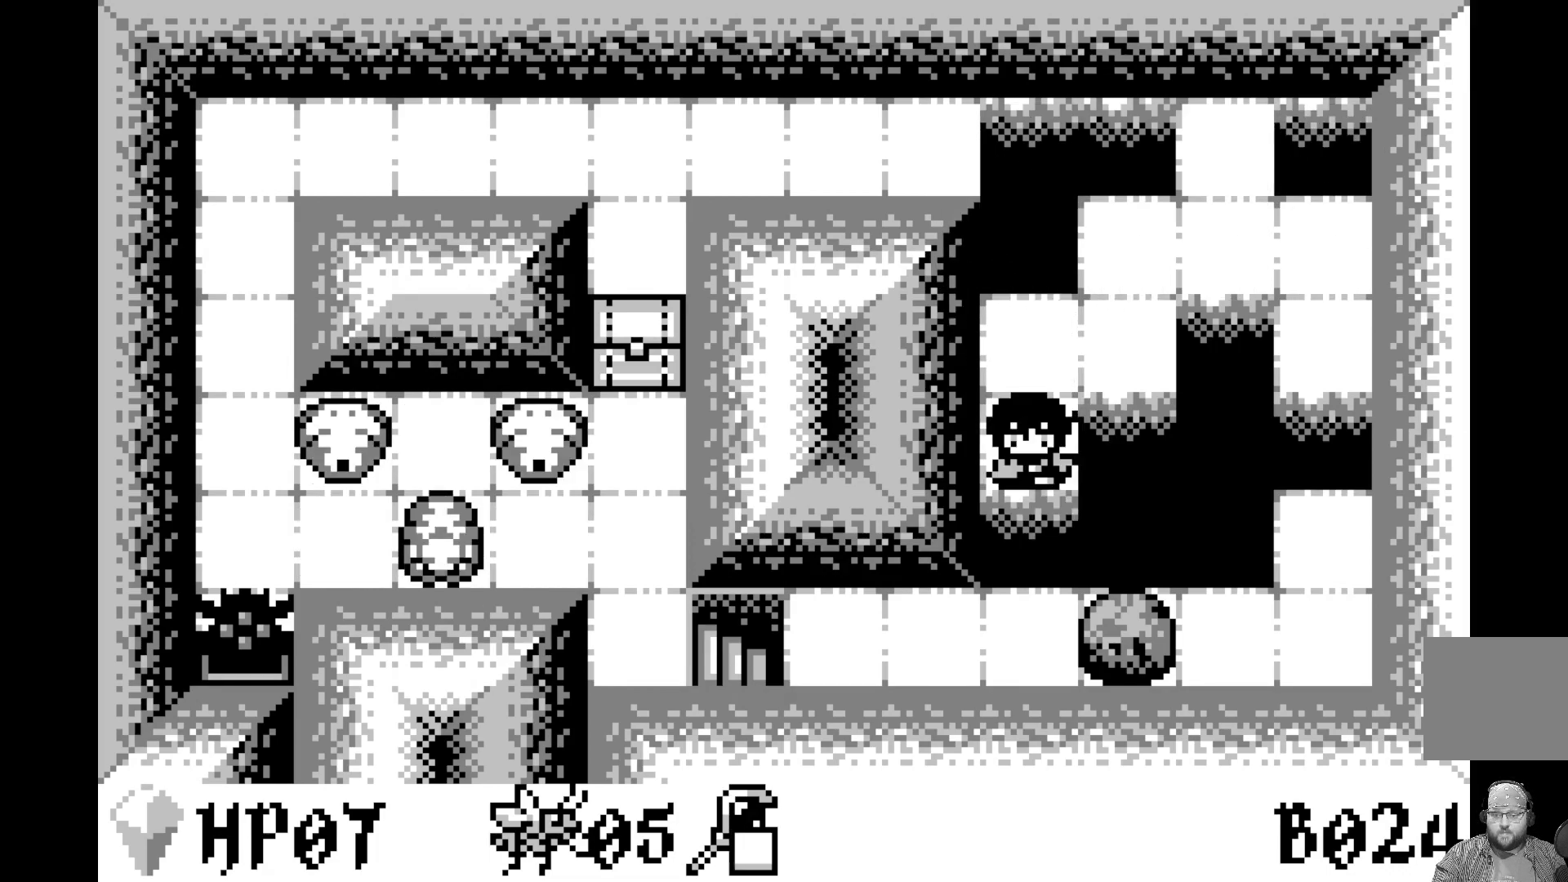
{"buttons": [], "left_stick": "center", "events": [[67, "DPAD_DOWN", "up"], [133, "A", "down"], [333, "A", "up"]]}
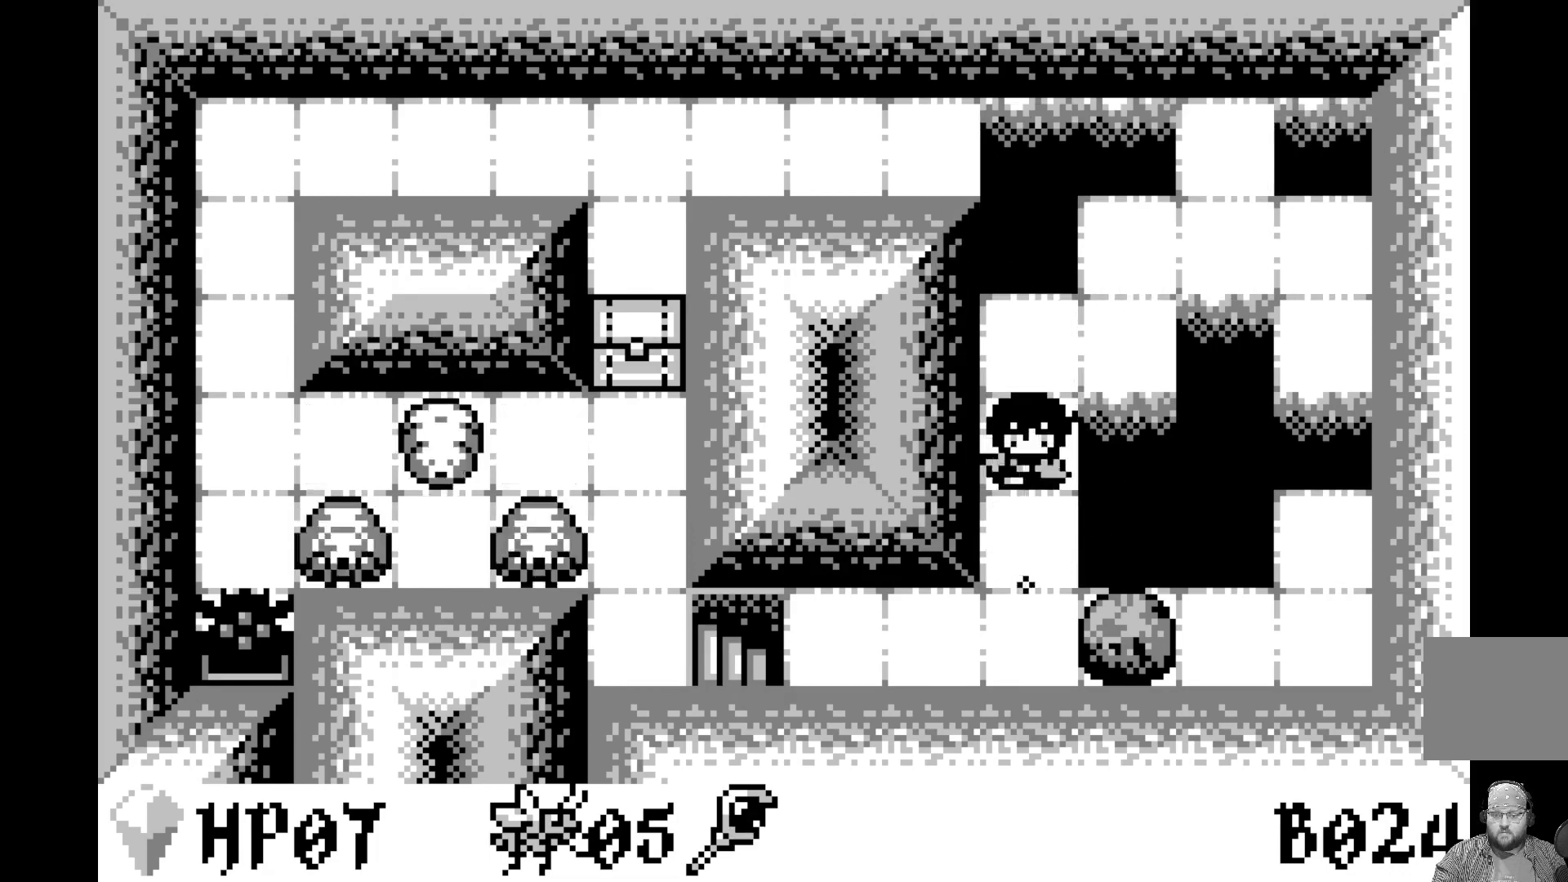
{"buttons": ["DPAD_LEFT"], "left_stick": "center", "events": [[100, "DPAD_DOWN", "down"], [200, "DPAD_DOWN", "up"], [267, "DPAD_DOWN", "down"], [400, "DPAD_DOWN", "up"], [483, "DPAD_LEFT", "down"]]}
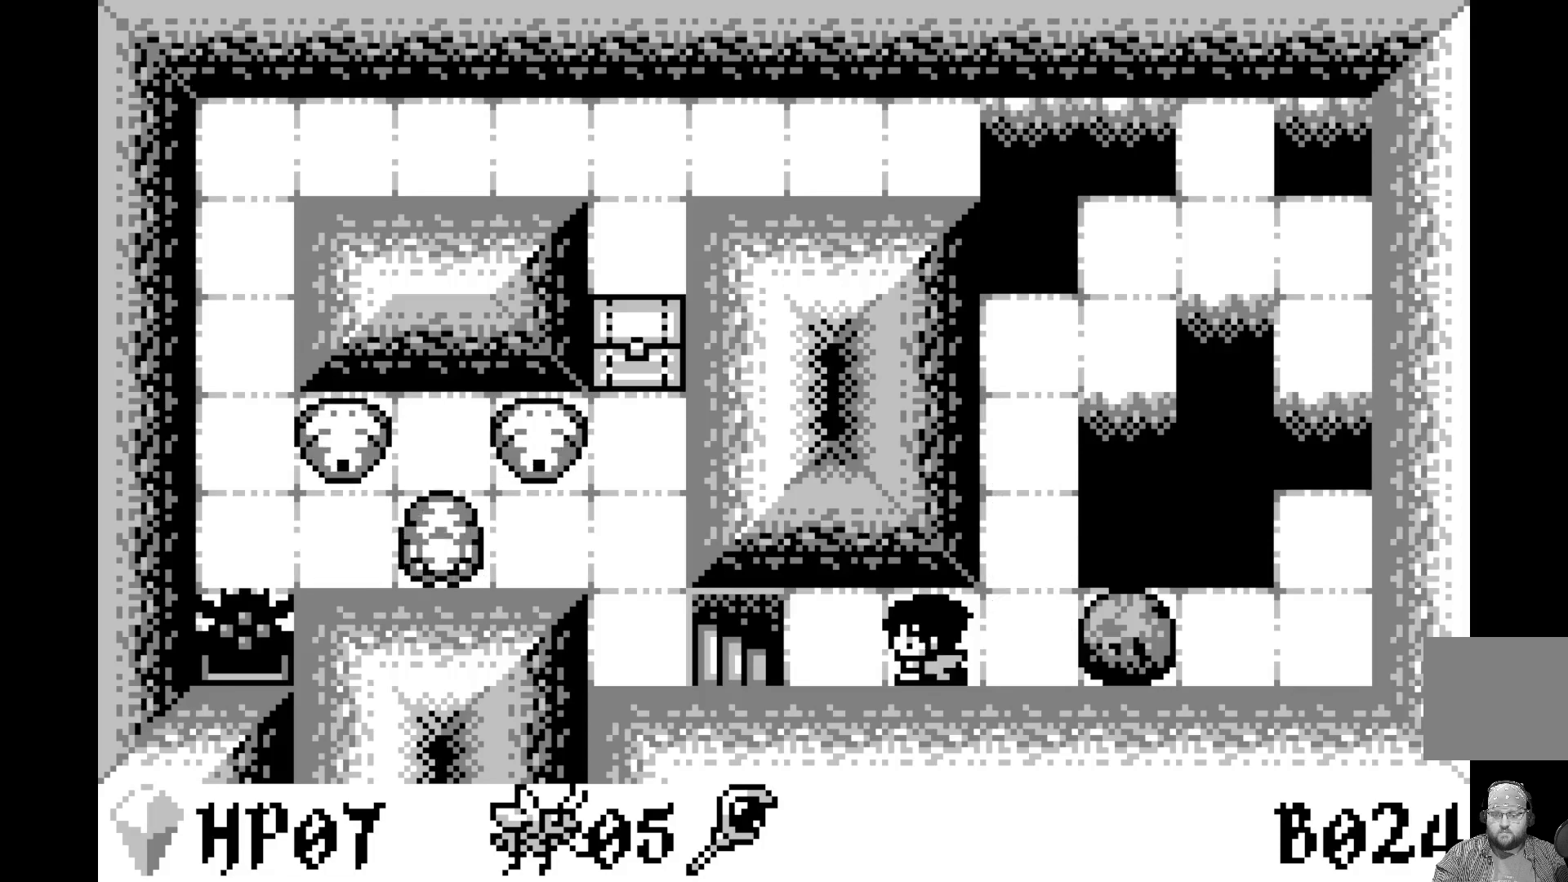
{"buttons": [], "left_stick": "center", "events": [[100, "DPAD_LEFT", "up"], [167, "DPAD_LEFT", "down"], [283, "DPAD_LEFT", "up"], [350, "DPAD_LEFT", "down"], [467, "DPAD_LEFT", "up"]]}
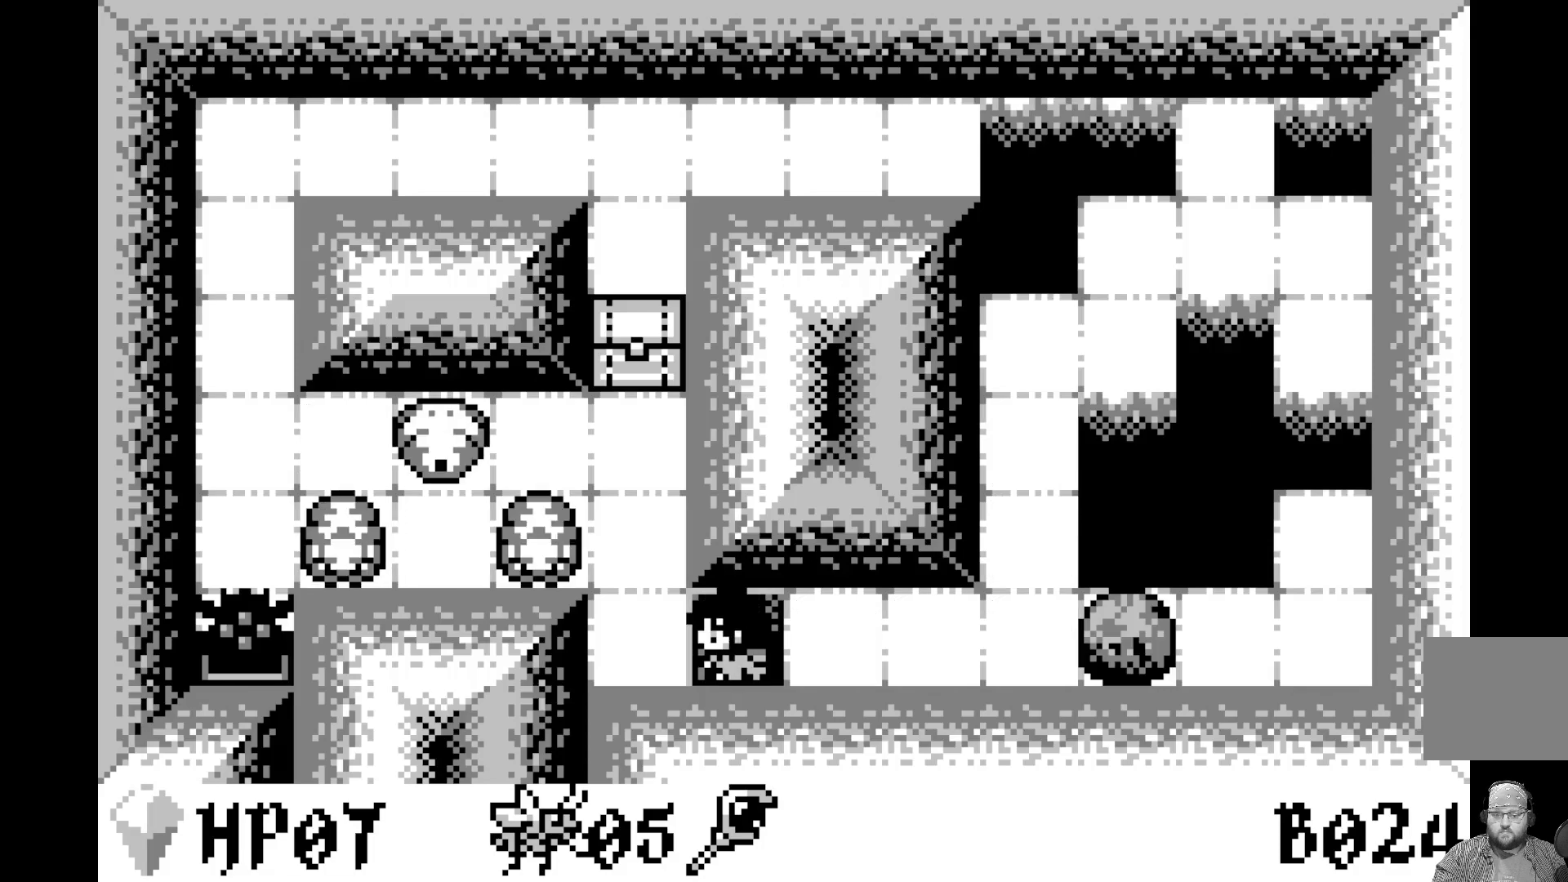
{"buttons": [], "left_stick": "center", "events": []}
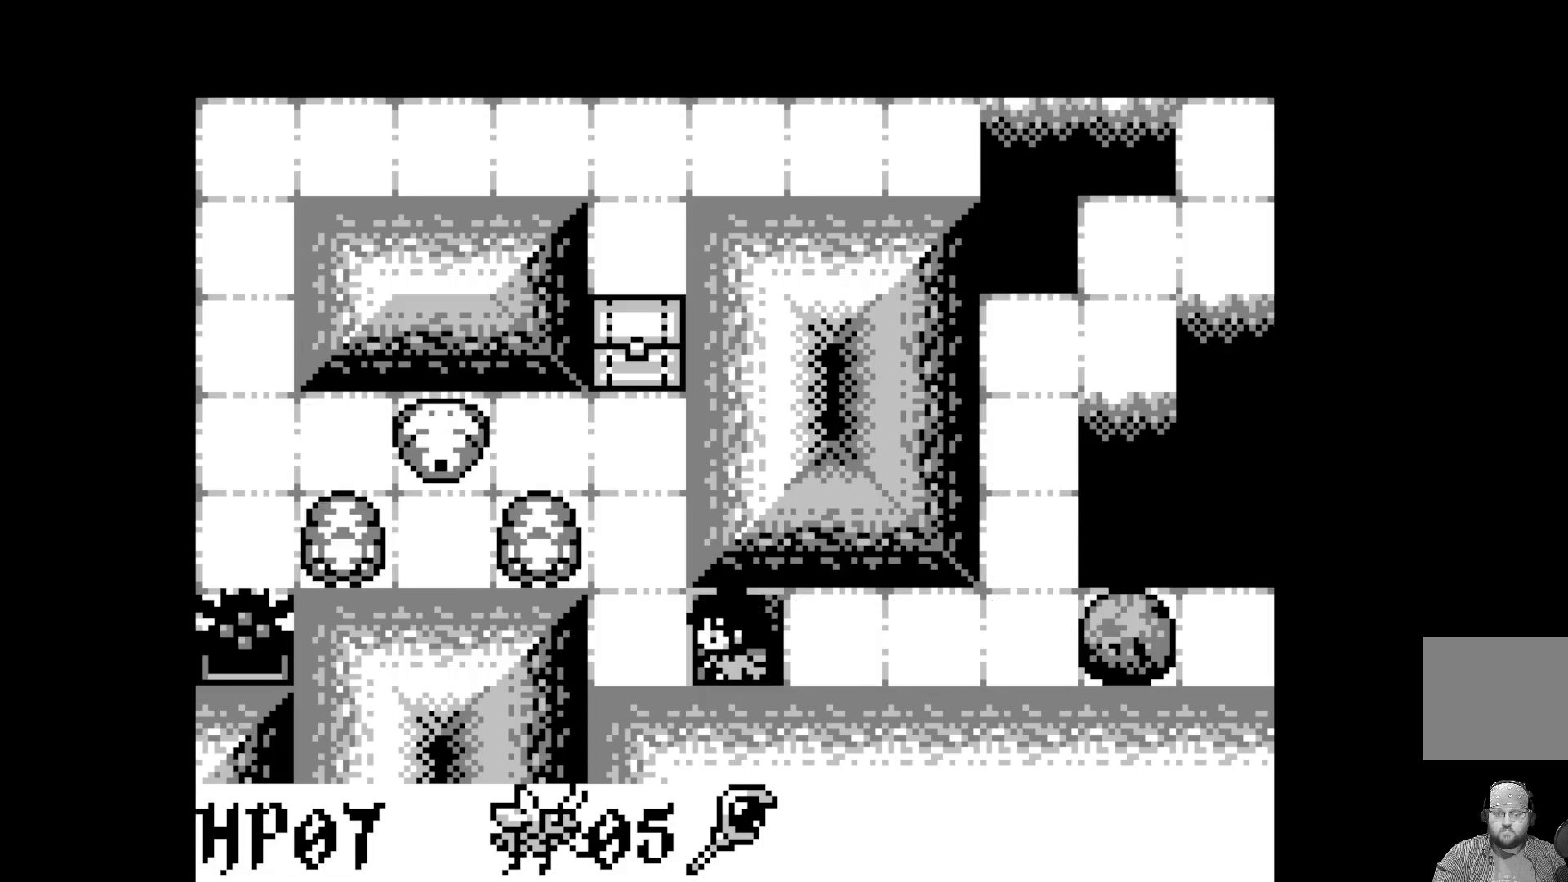
{"buttons": [], "left_stick": "center", "events": []}
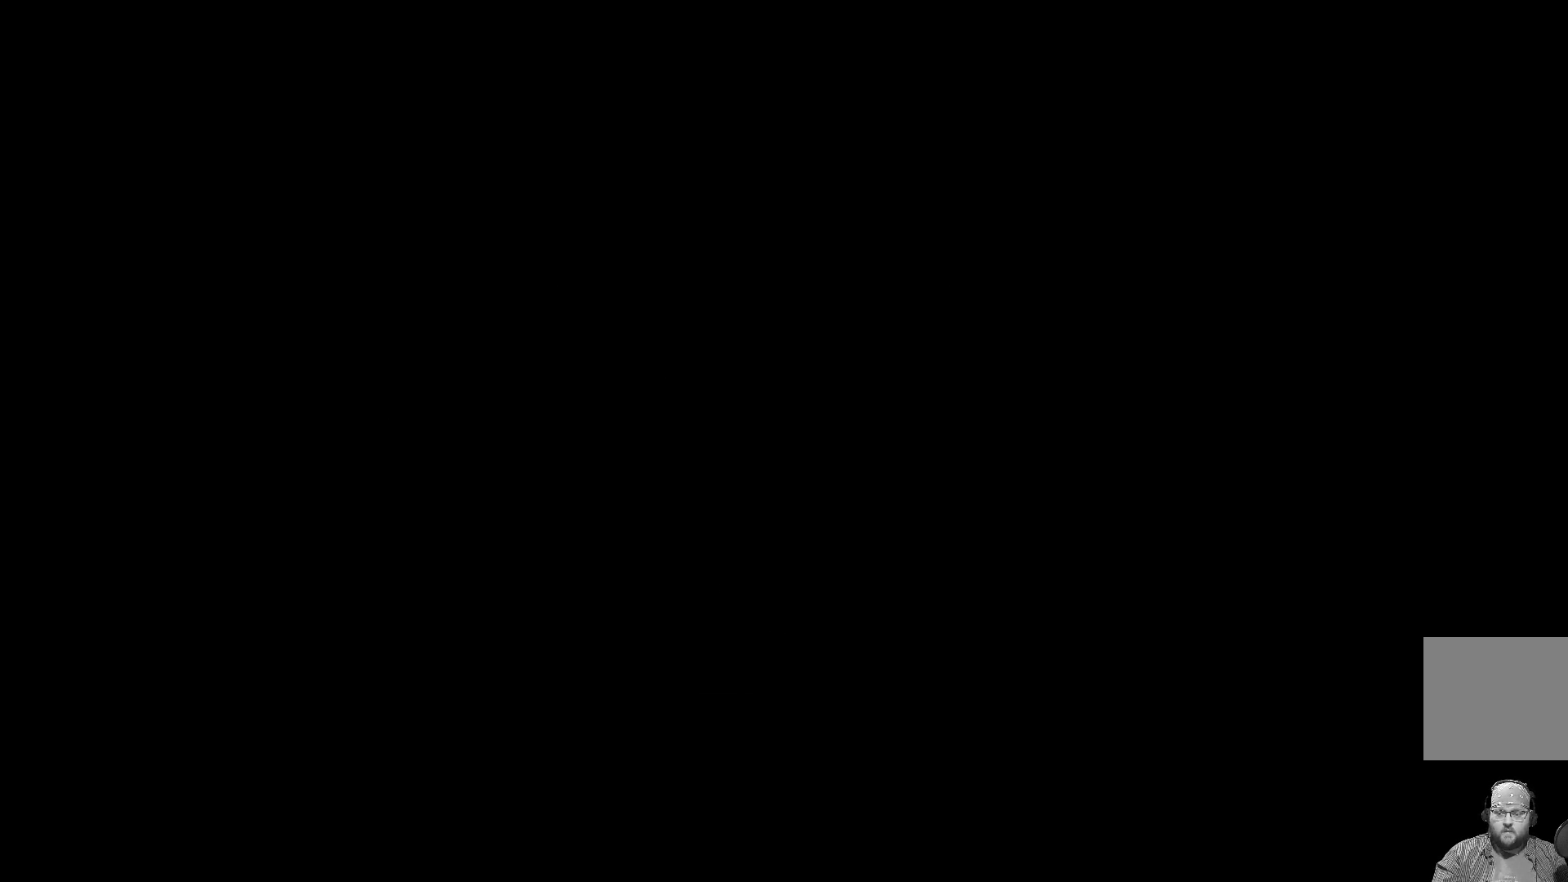
{"buttons": [], "left_stick": "center", "events": []}
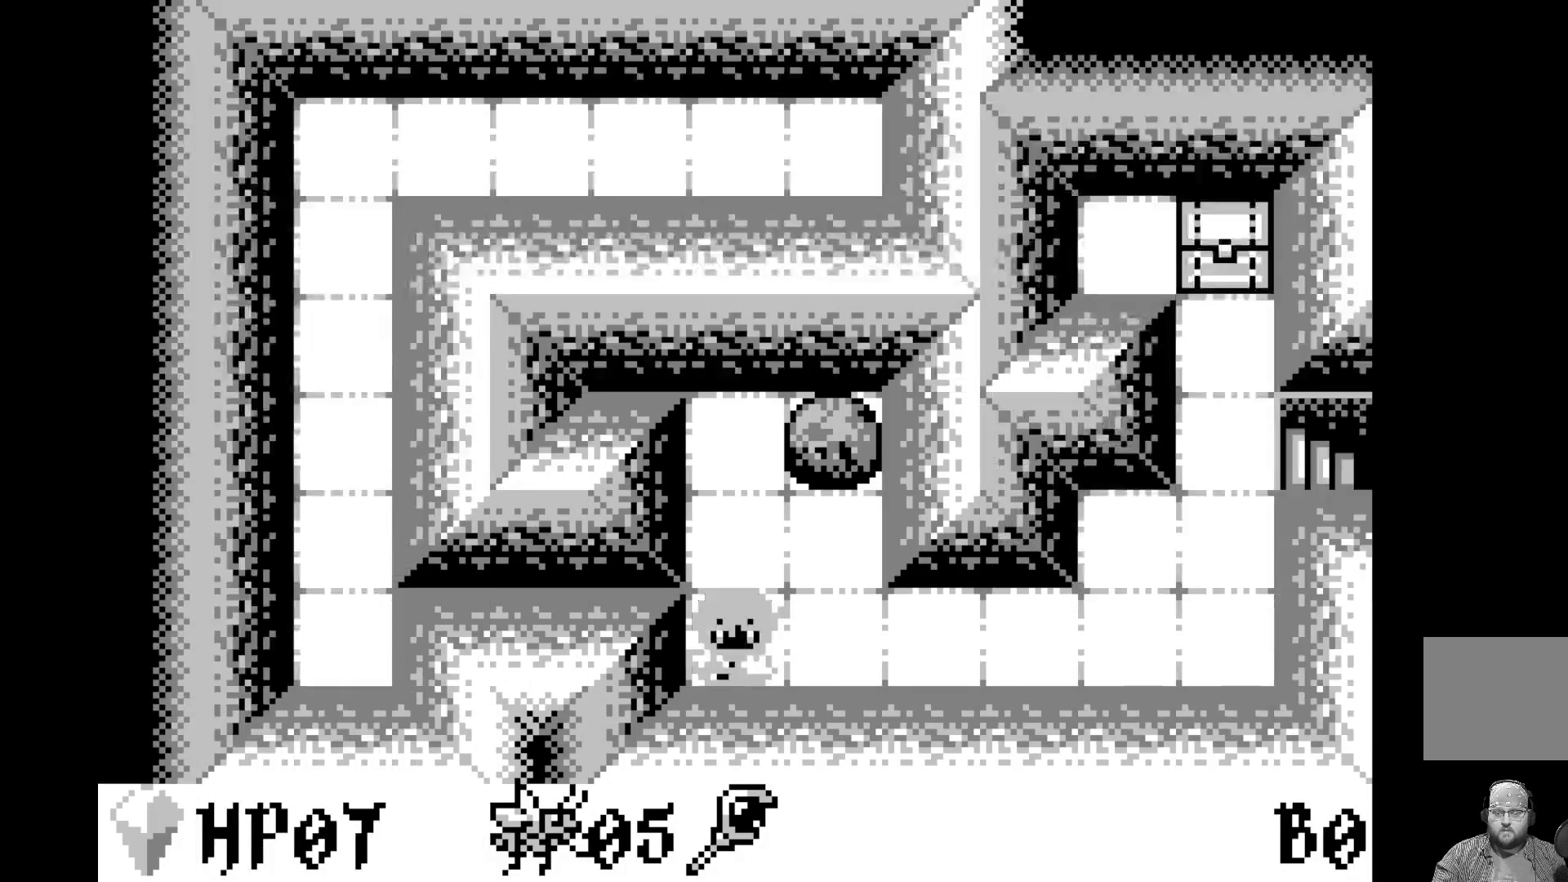
{"buttons": ["DPAD_RIGHT"], "left_stick": "center", "events": [[500, "DPAD_RIGHT", "down"]]}
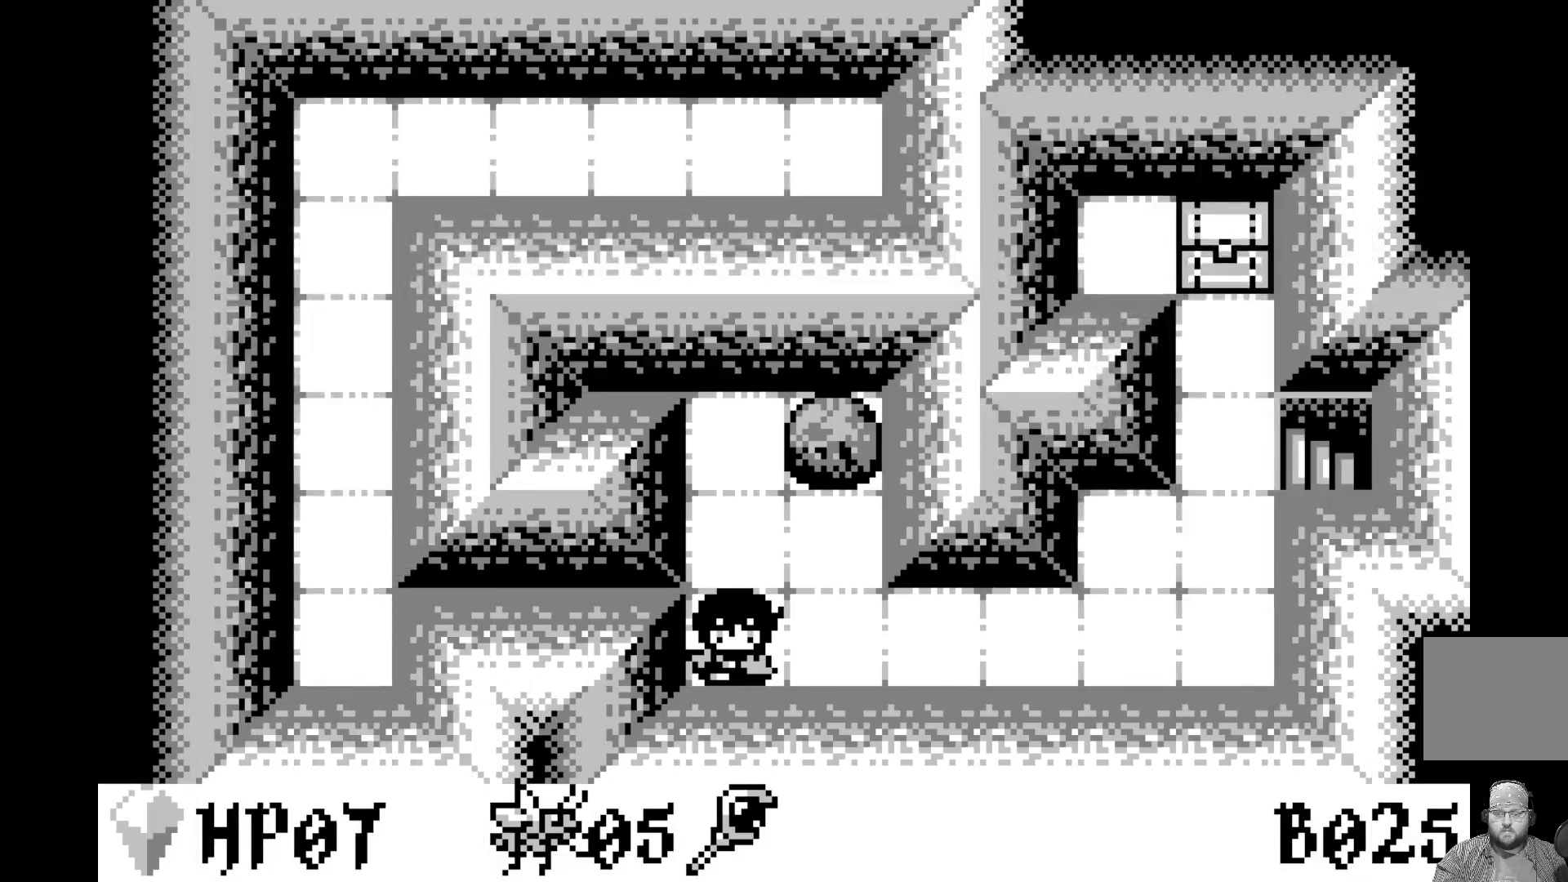
{"buttons": [], "left_stick": "center", "events": [[100, "DPAD_RIGHT", "up"], [200, "DPAD_RIGHT", "down"], [317, "DPAD_RIGHT", "up"], [367, "DPAD_RIGHT", "down"], [483, "DPAD_RIGHT", "up"]]}
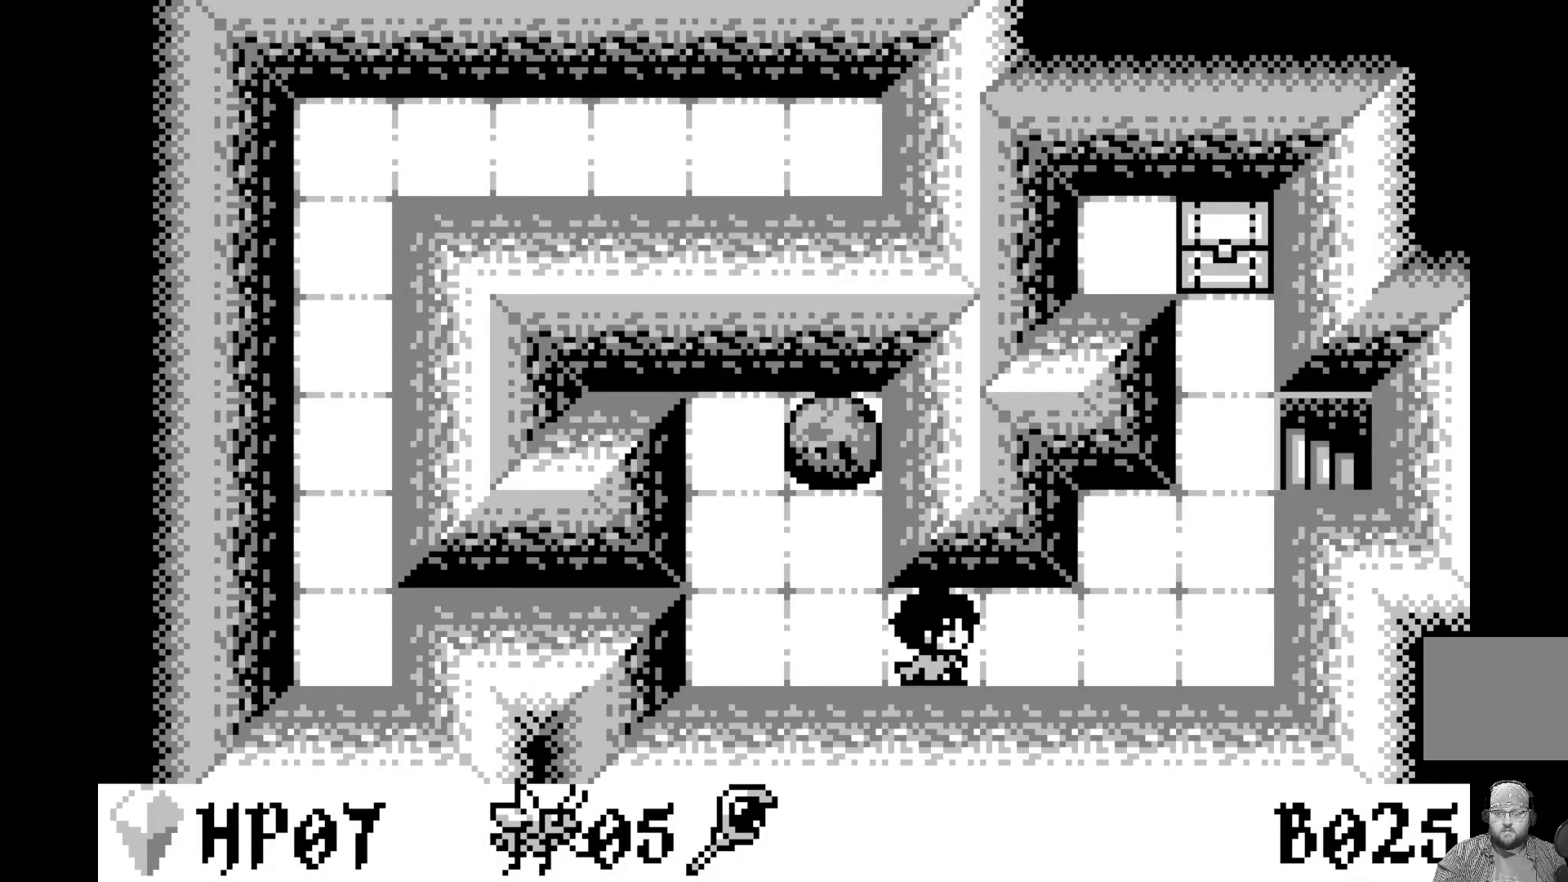
{"buttons": ["DPAD_RIGHT"], "left_stick": "center", "events": [[67, "DPAD_RIGHT", "down"], [150, "DPAD_RIGHT", "up"], [233, "DPAD_RIGHT", "down"], [317, "DPAD_RIGHT", "up"], [417, "DPAD_RIGHT", "down"]]}
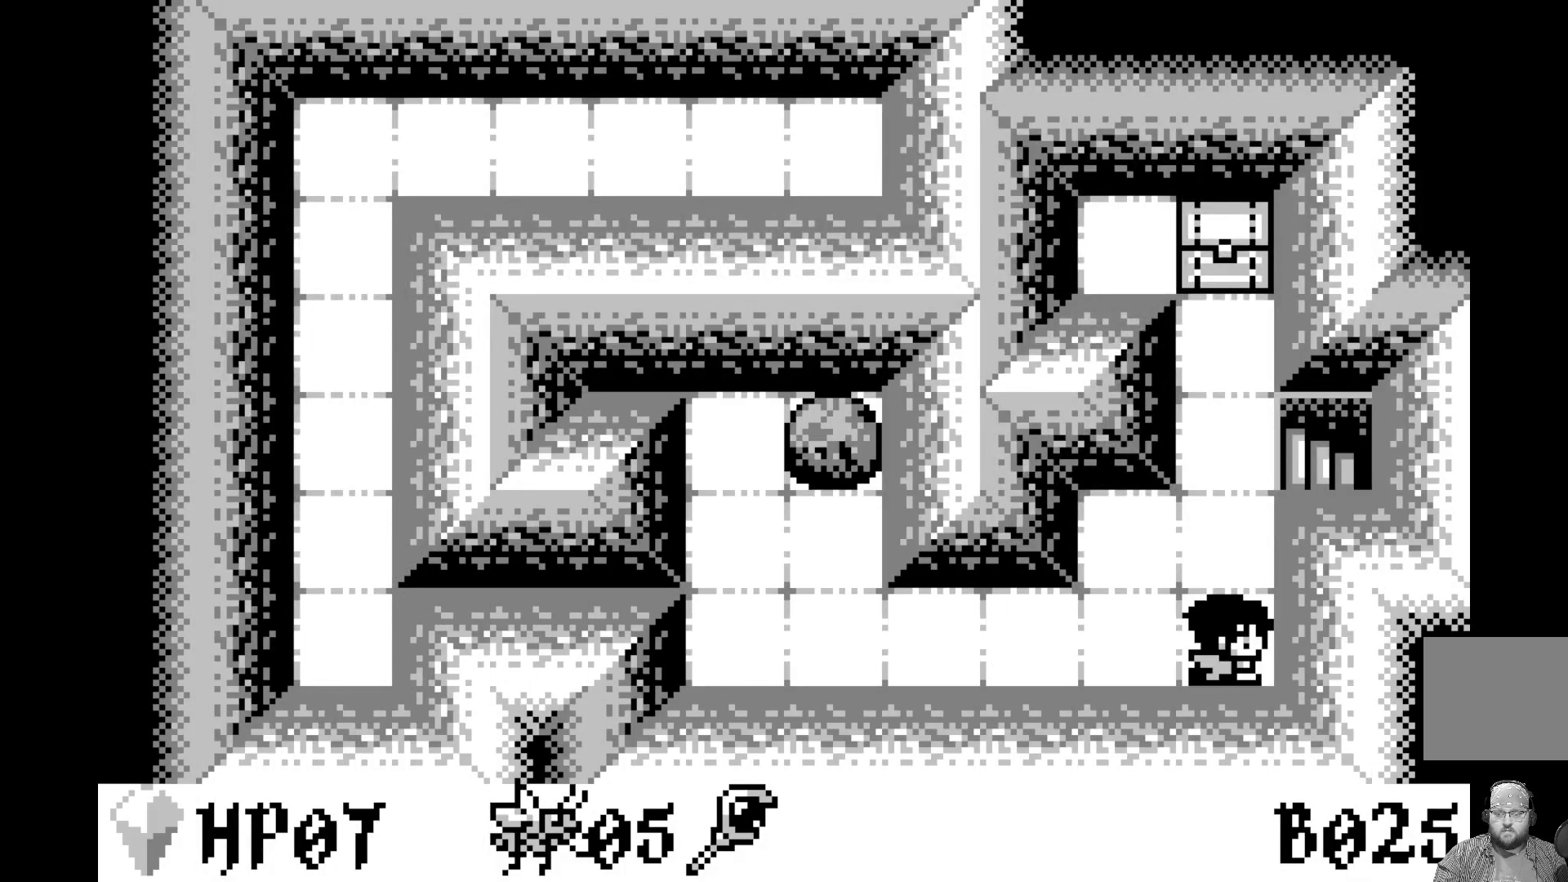
{"buttons": ["DPAD_RIGHT"], "left_stick": "center", "events": [[17, "DPAD_RIGHT", "up"], [133, "DPAD_UP", "down"], [233, "DPAD_UP", "up"], [300, "DPAD_UP", "down"], [417, "DPAD_UP", "up"], [483, "DPAD_RIGHT", "down"]]}
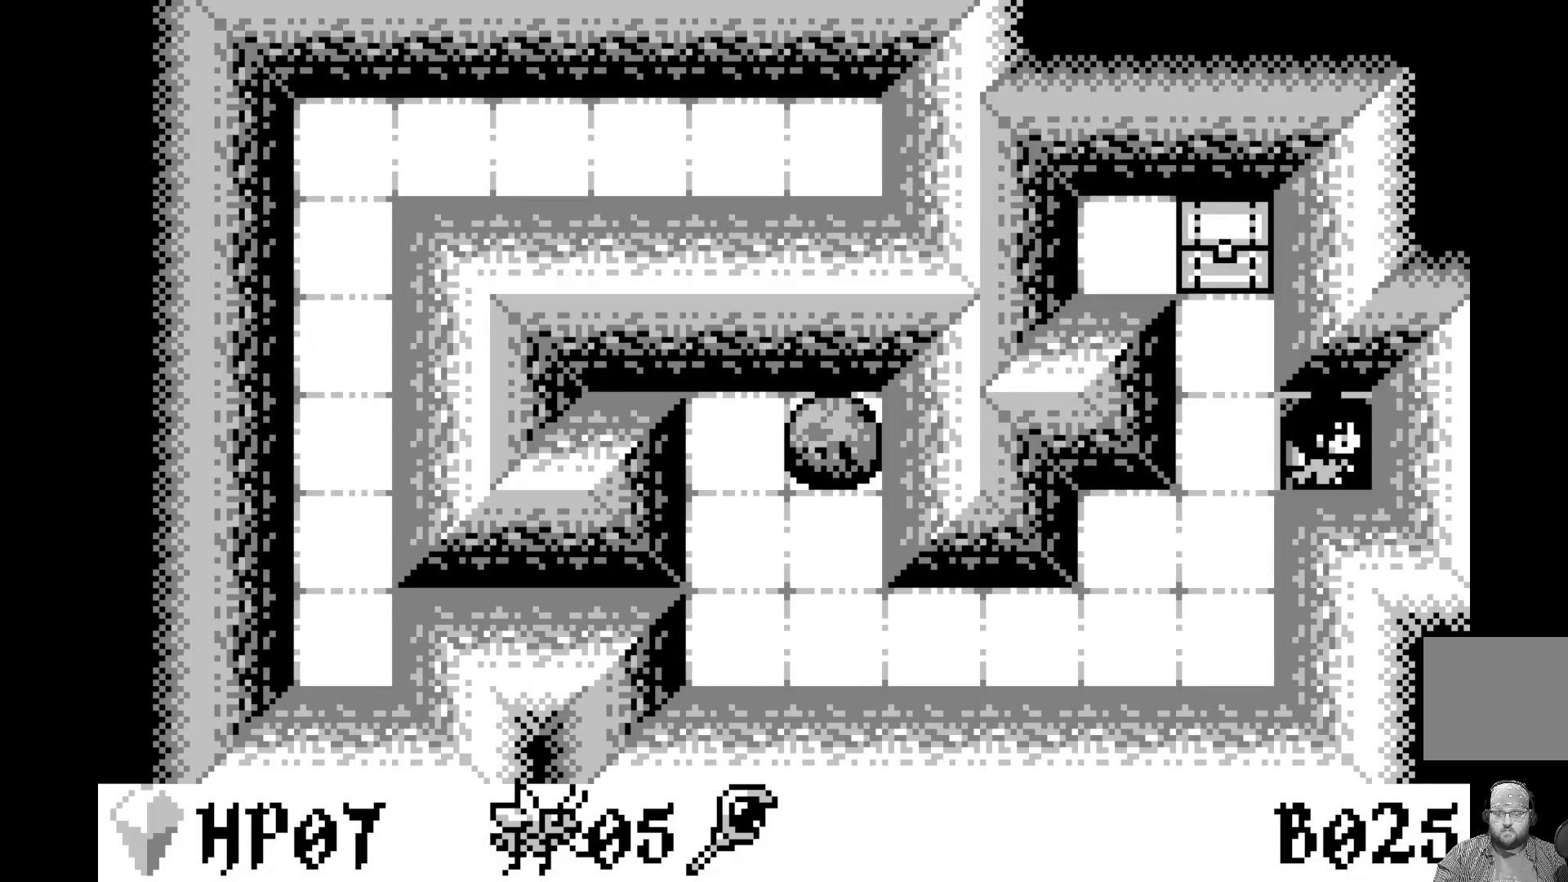
{"buttons": [], "left_stick": "center", "events": [[233, "DPAD_RIGHT", "up"]]}
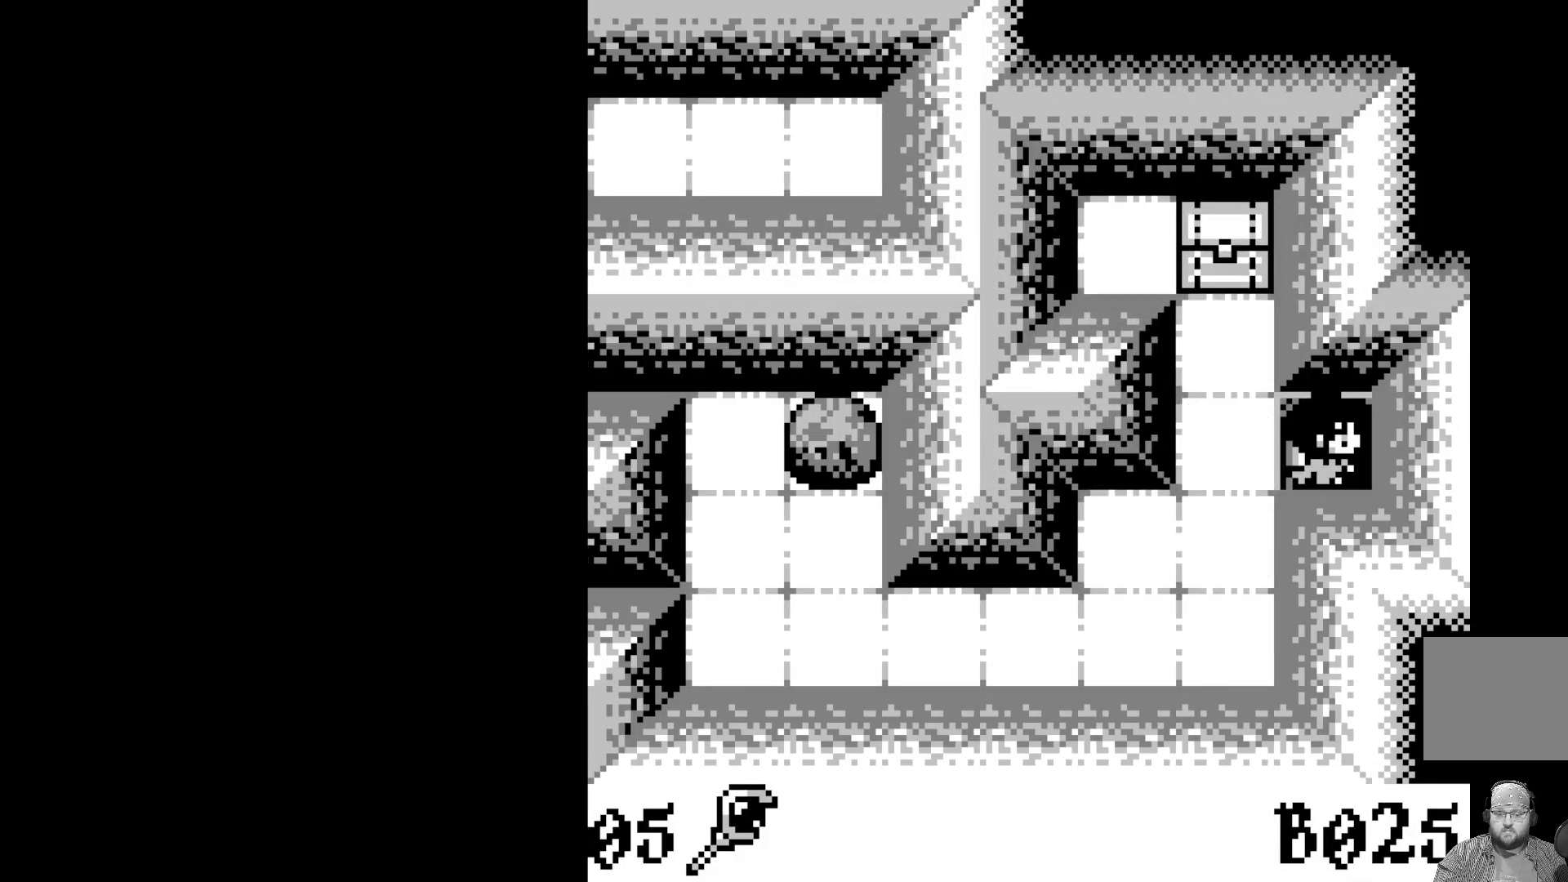
{"buttons": [], "left_stick": "center", "events": []}
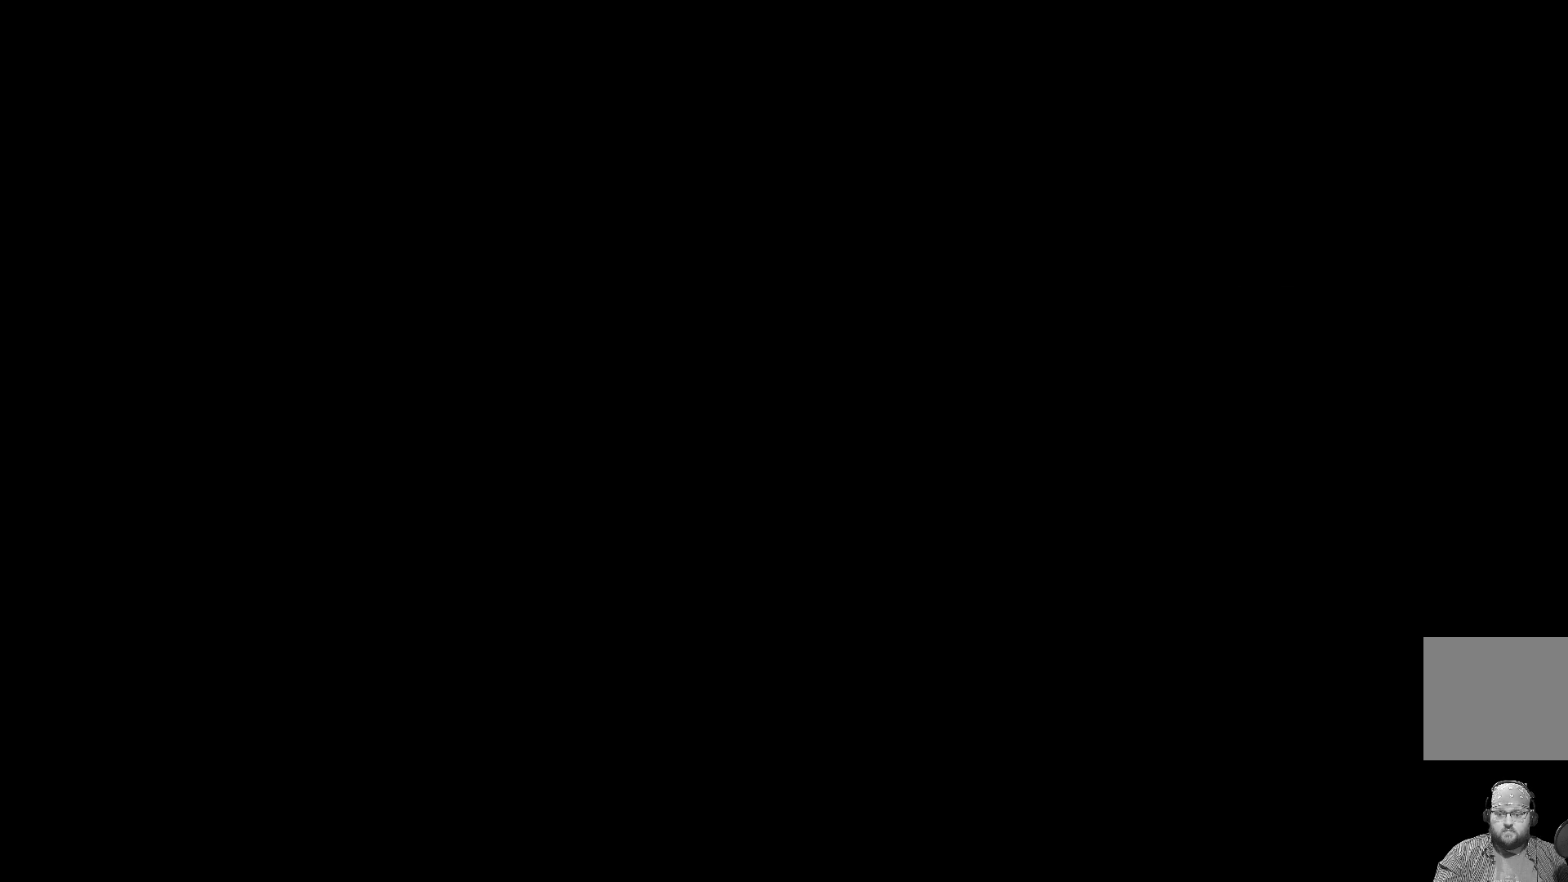
{"buttons": [], "left_stick": "center", "events": []}
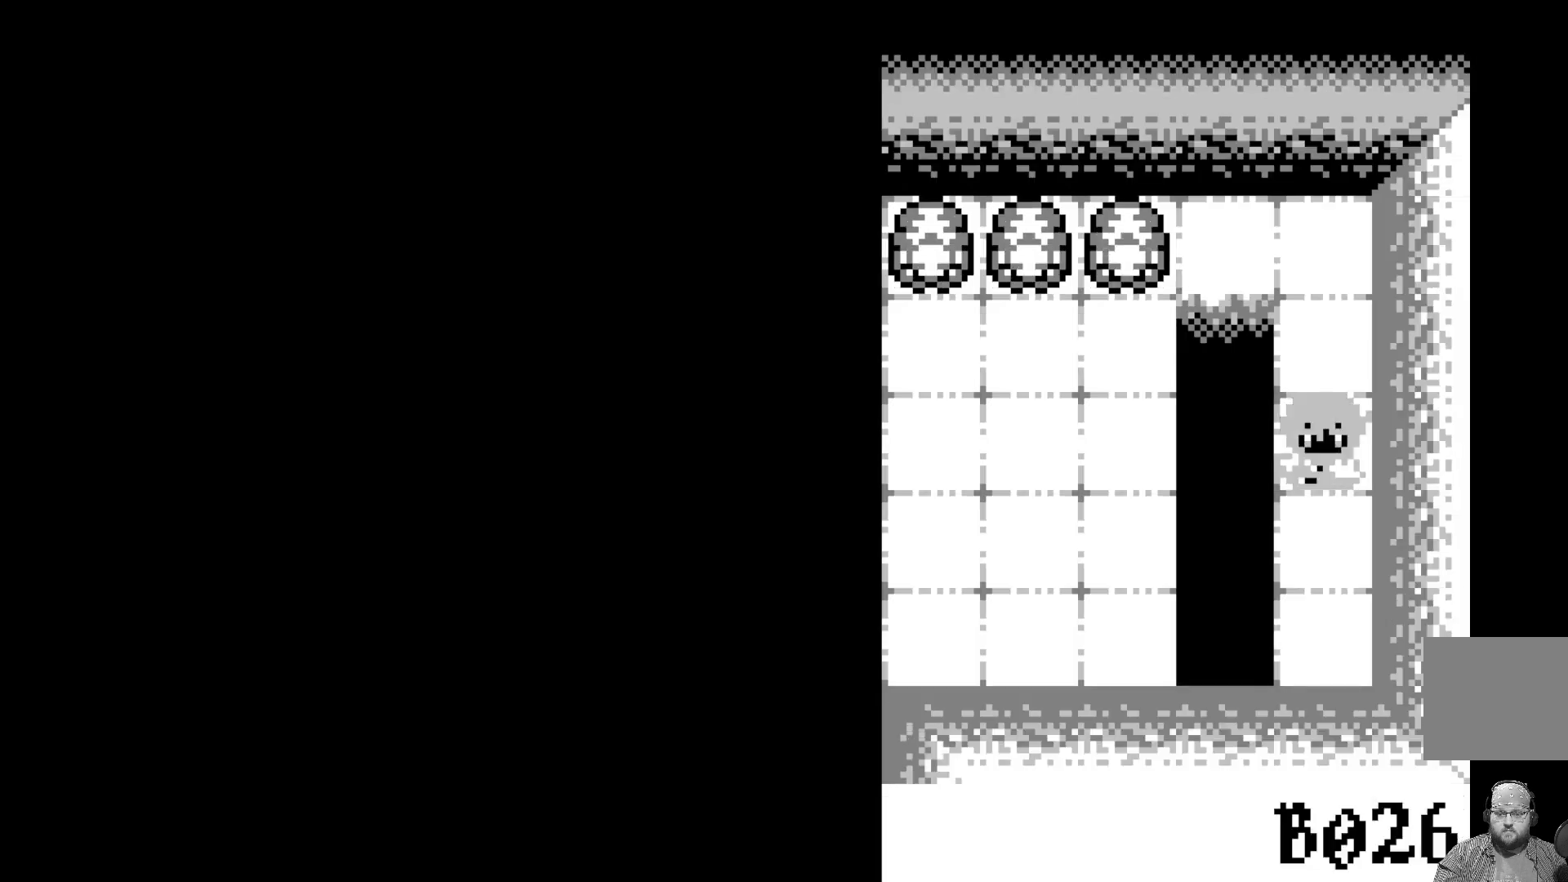
{"buttons": [], "left_stick": "center", "events": []}
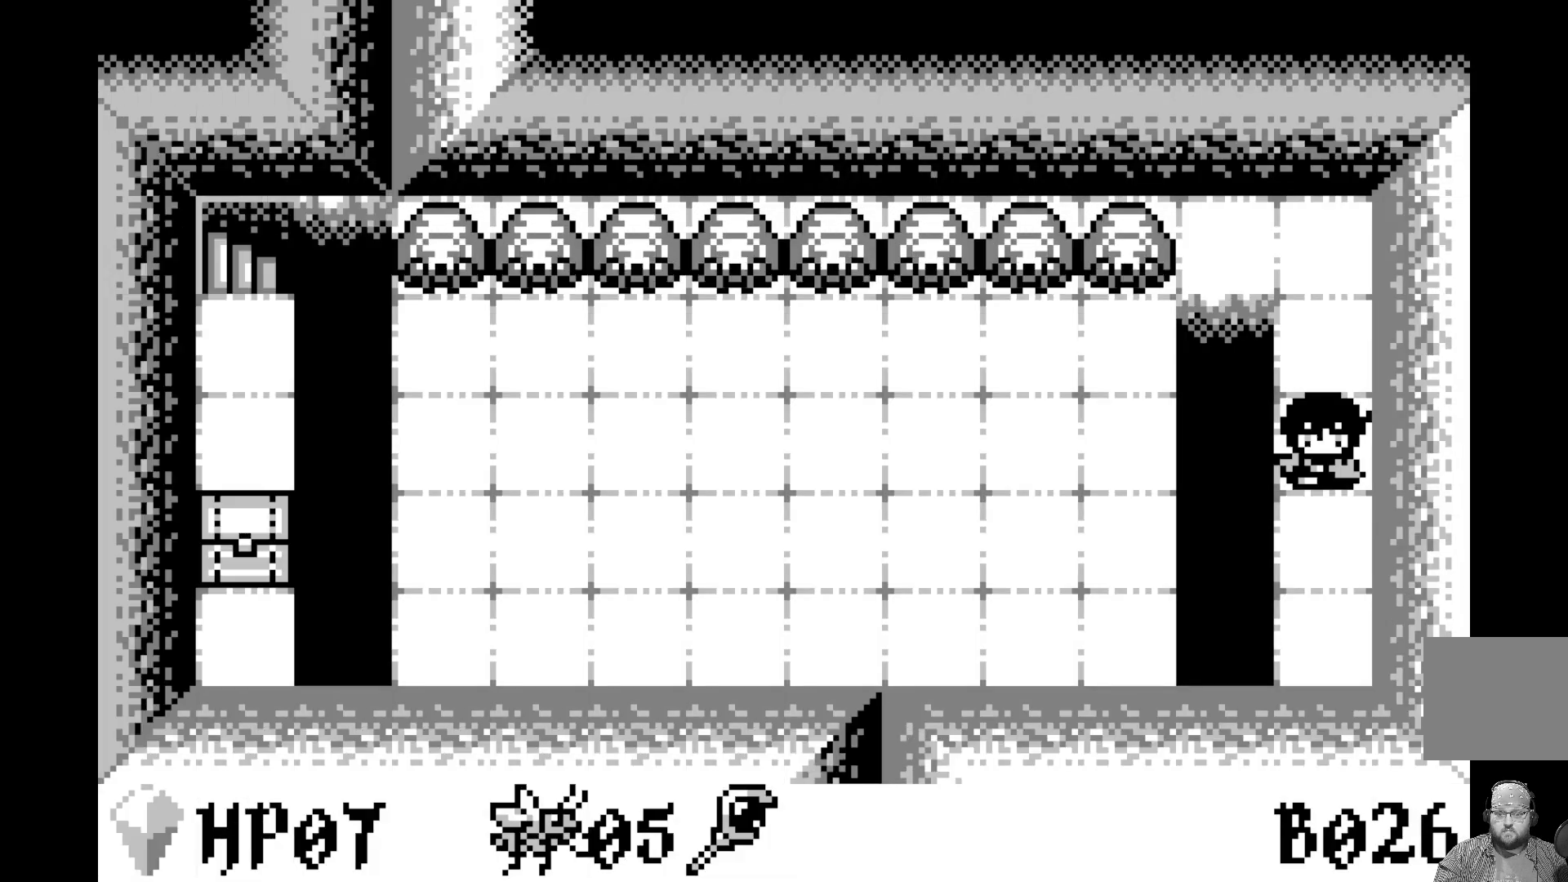
{"buttons": [], "left_stick": "center", "events": []}
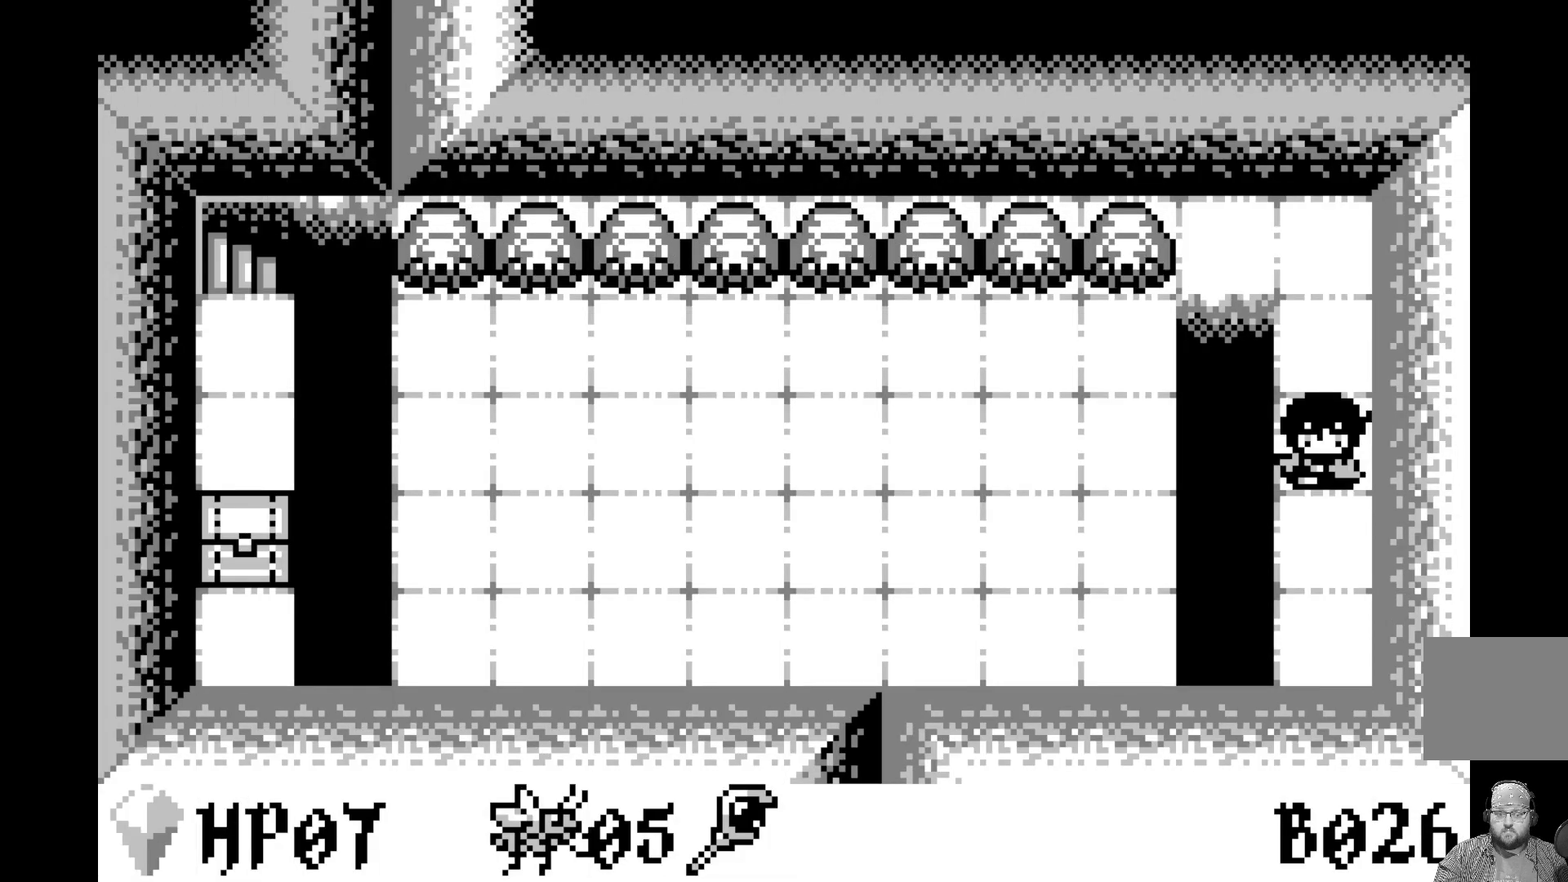
{"buttons": [], "left_stick": "center", "events": [[267, "DPAD_UP", "down"], [367, "DPAD_UP", "up"]]}
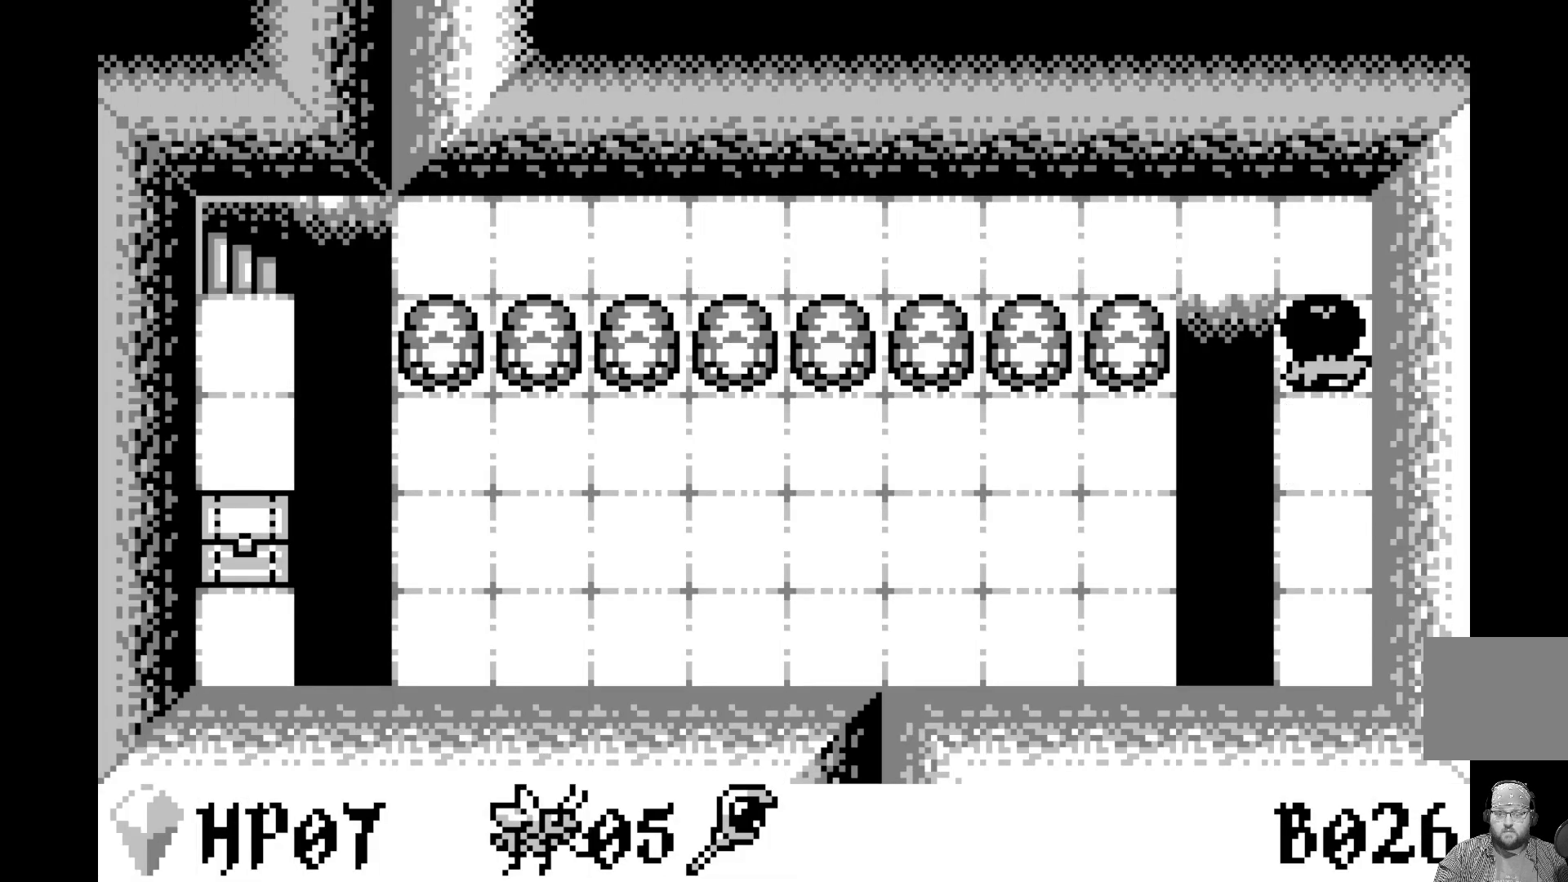
{"buttons": [], "left_stick": "center", "events": [[167, "DPAD_UP", "down"], [267, "DPAD_UP", "up"]]}
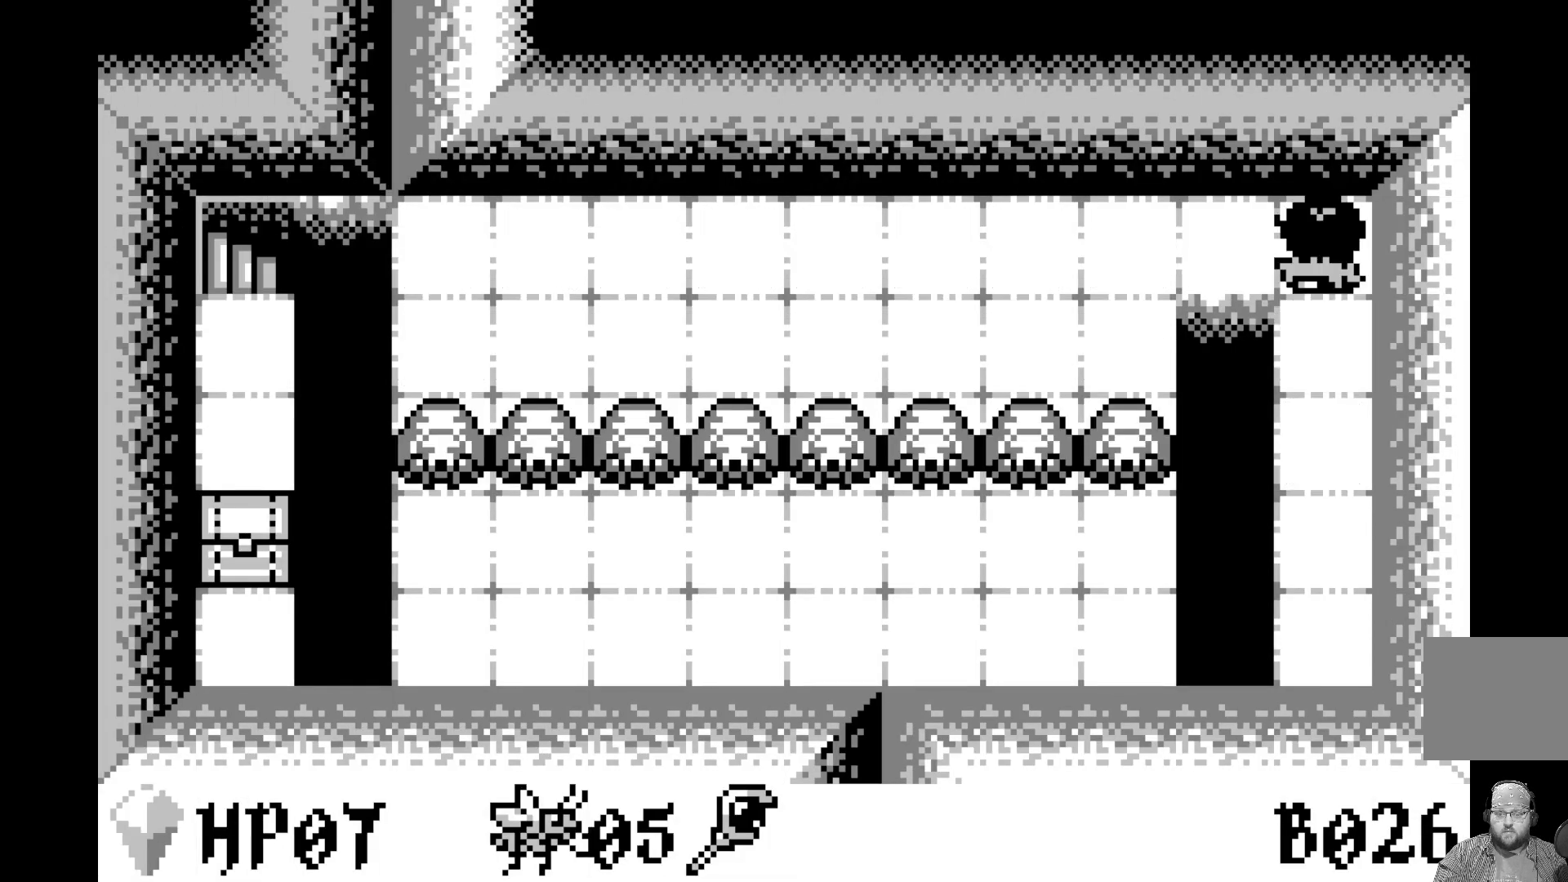
{"buttons": [], "left_stick": "center", "events": [[167, "DPAD_LEFT", "down"], [283, "DPAD_LEFT", "up"]]}
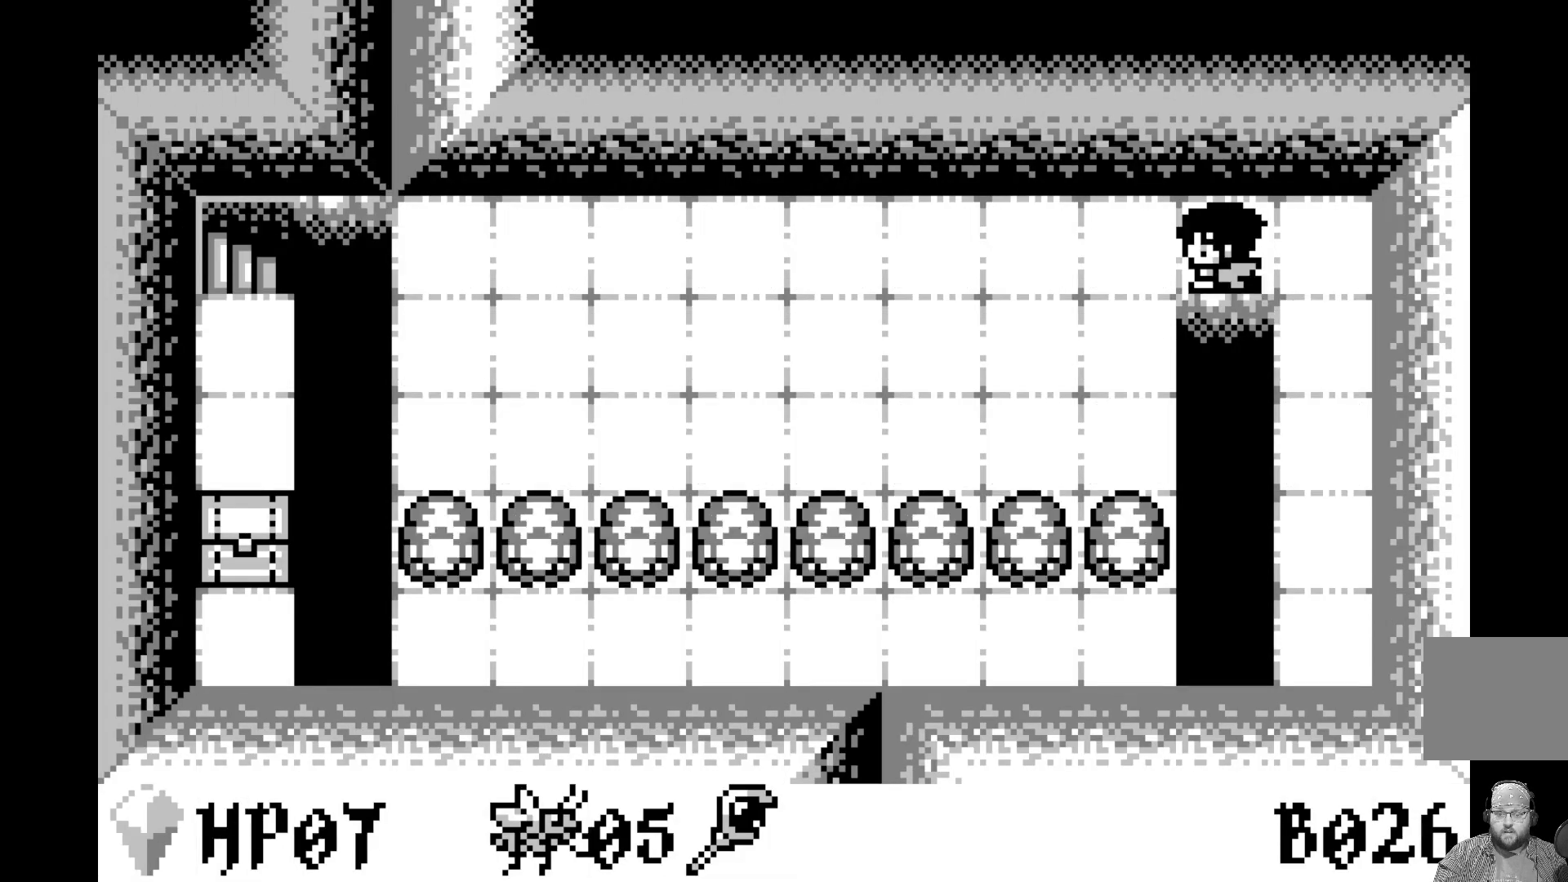
{"buttons": [], "left_stick": "center", "events": [[50, "DPAD_LEFT", "down"], [183, "DPAD_LEFT", "up"]]}
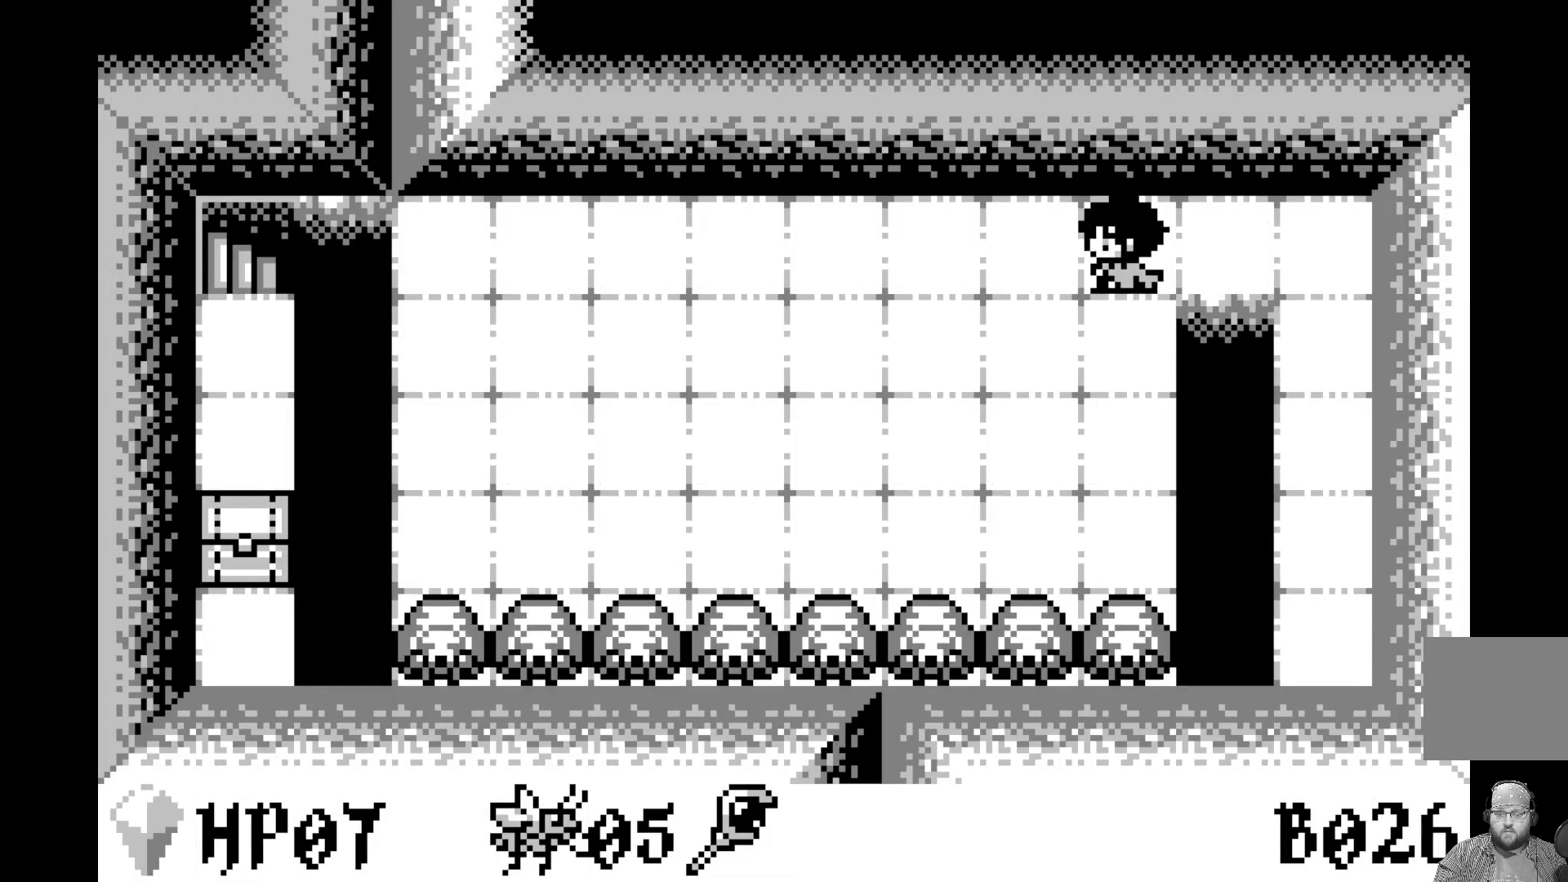
{"buttons": [], "left_stick": "center", "events": []}
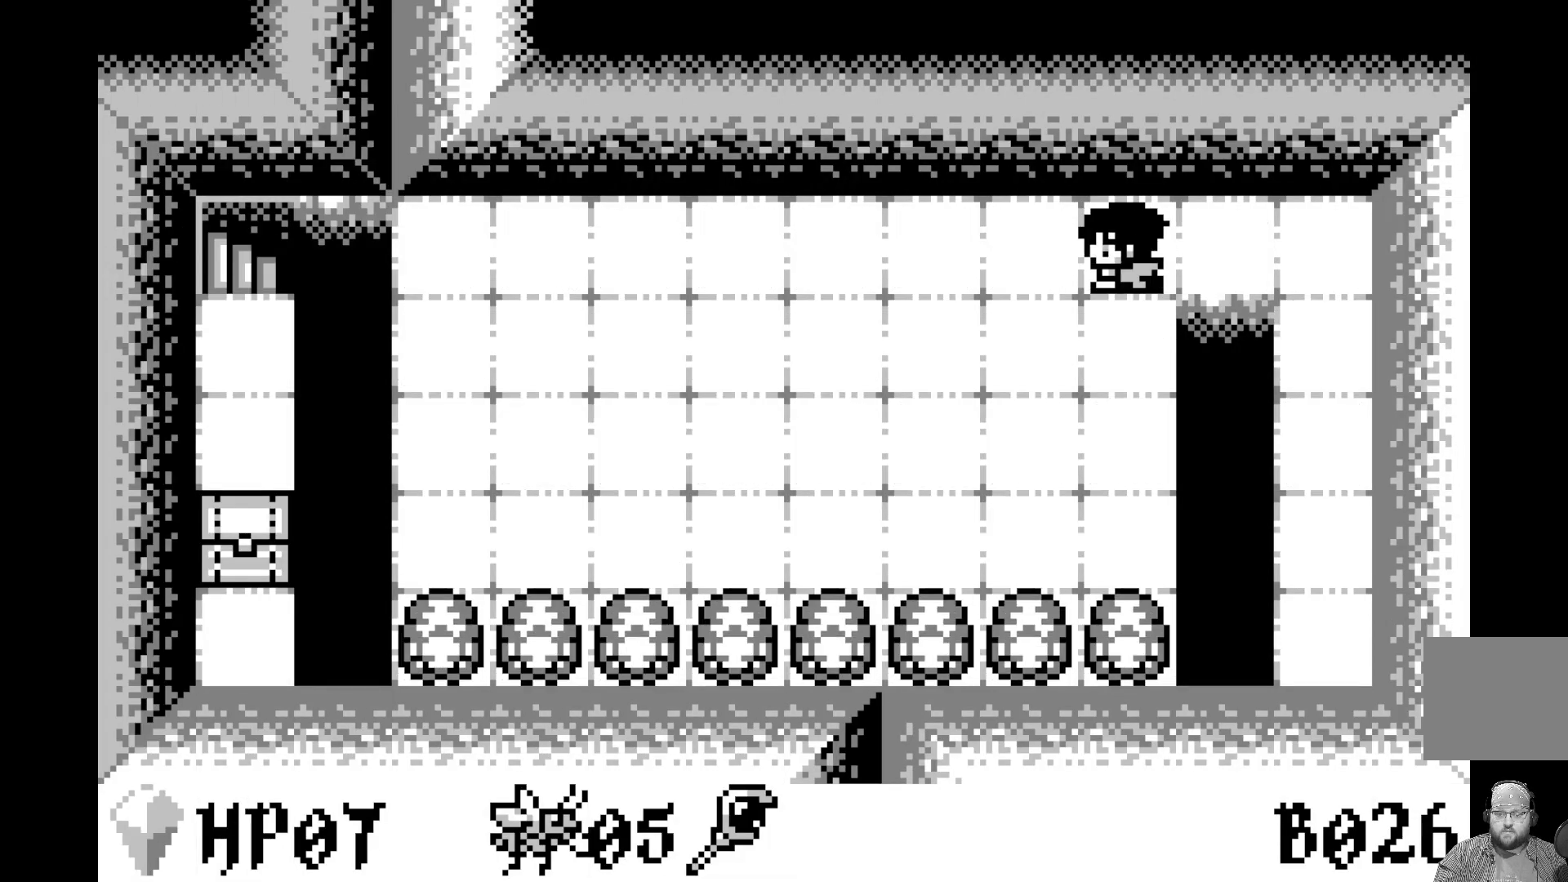
{"buttons": [], "left_stick": "center", "events": [[333, "DPAD_LEFT", "down"], [417, "DPAD_LEFT", "up"]]}
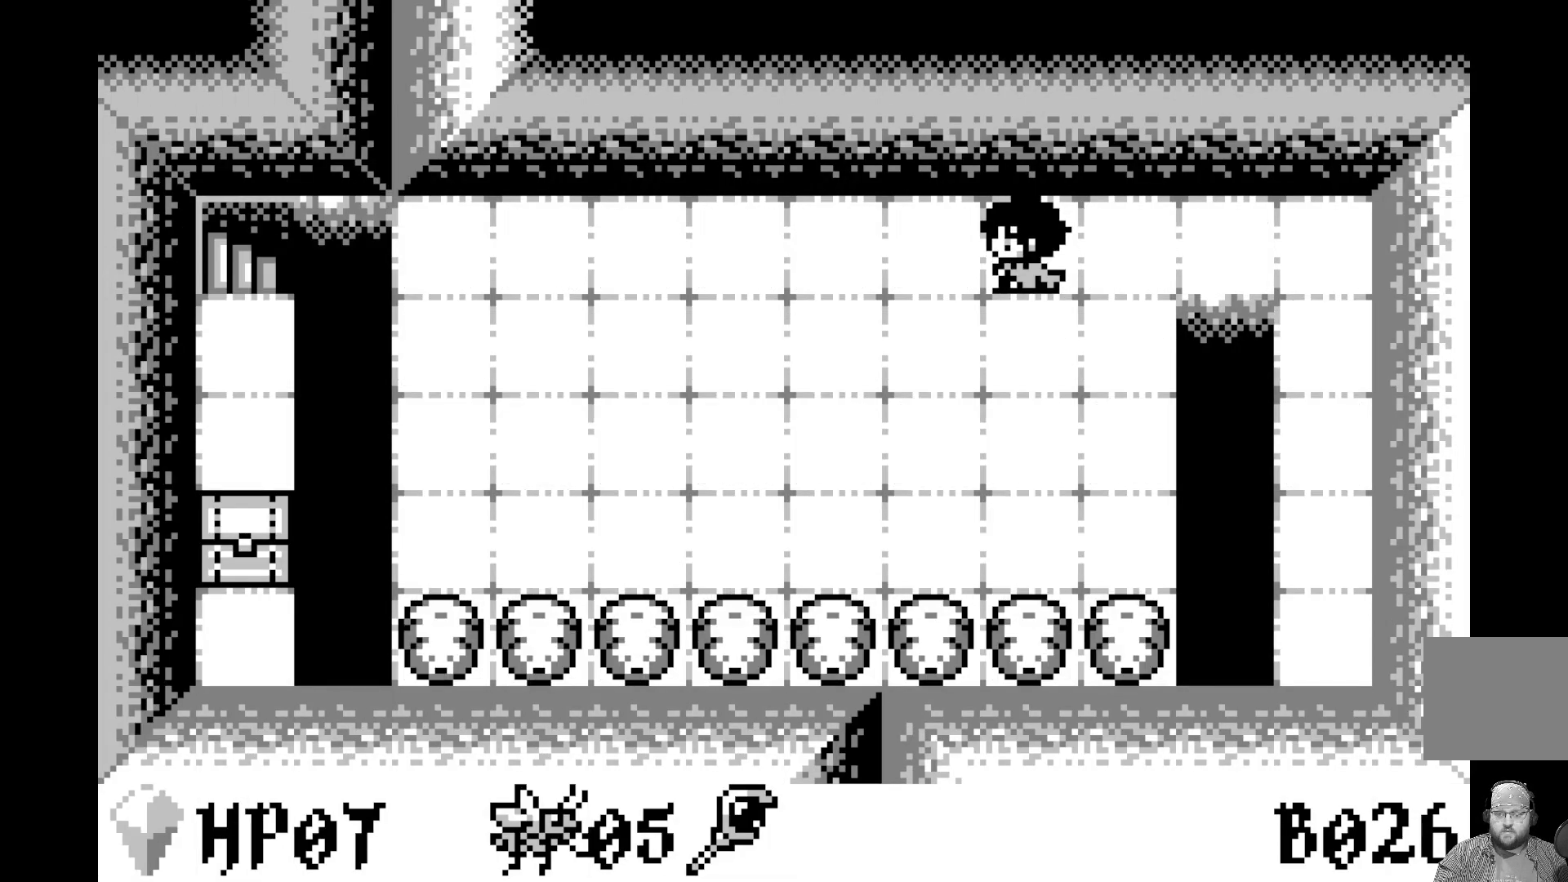
{"buttons": ["DPAD_DOWN"], "left_stick": "center", "events": [[500, "DPAD_DOWN", "down"]]}
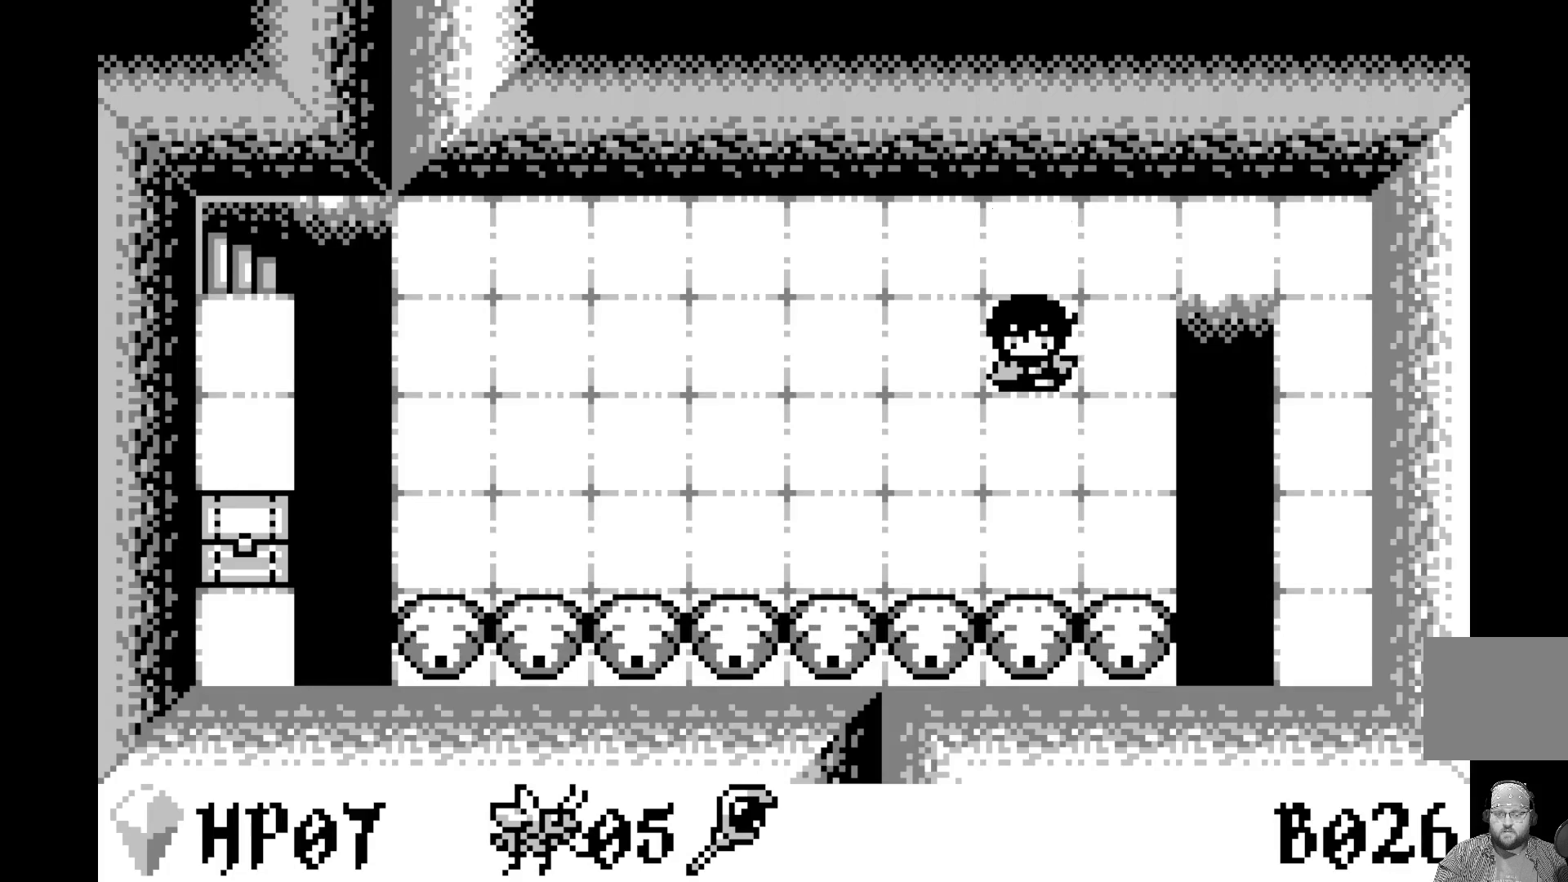
{"buttons": [], "left_stick": "center", "events": [[83, "DPAD_DOWN", "up"]]}
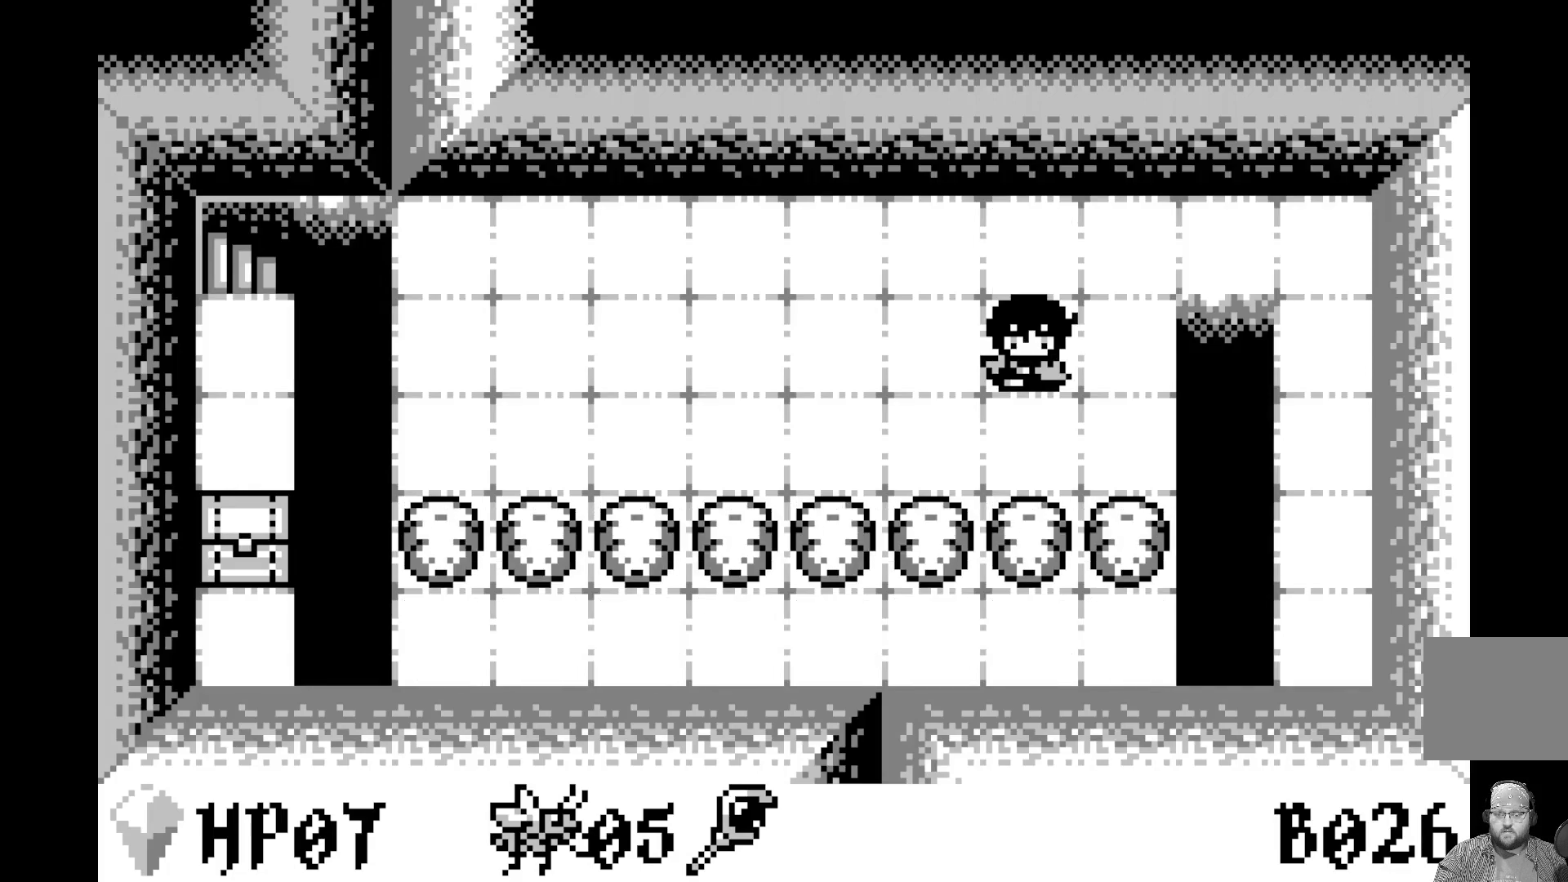
{"buttons": [], "left_stick": "center", "events": [[17, "A", "down"], [217, "A", "up"]]}
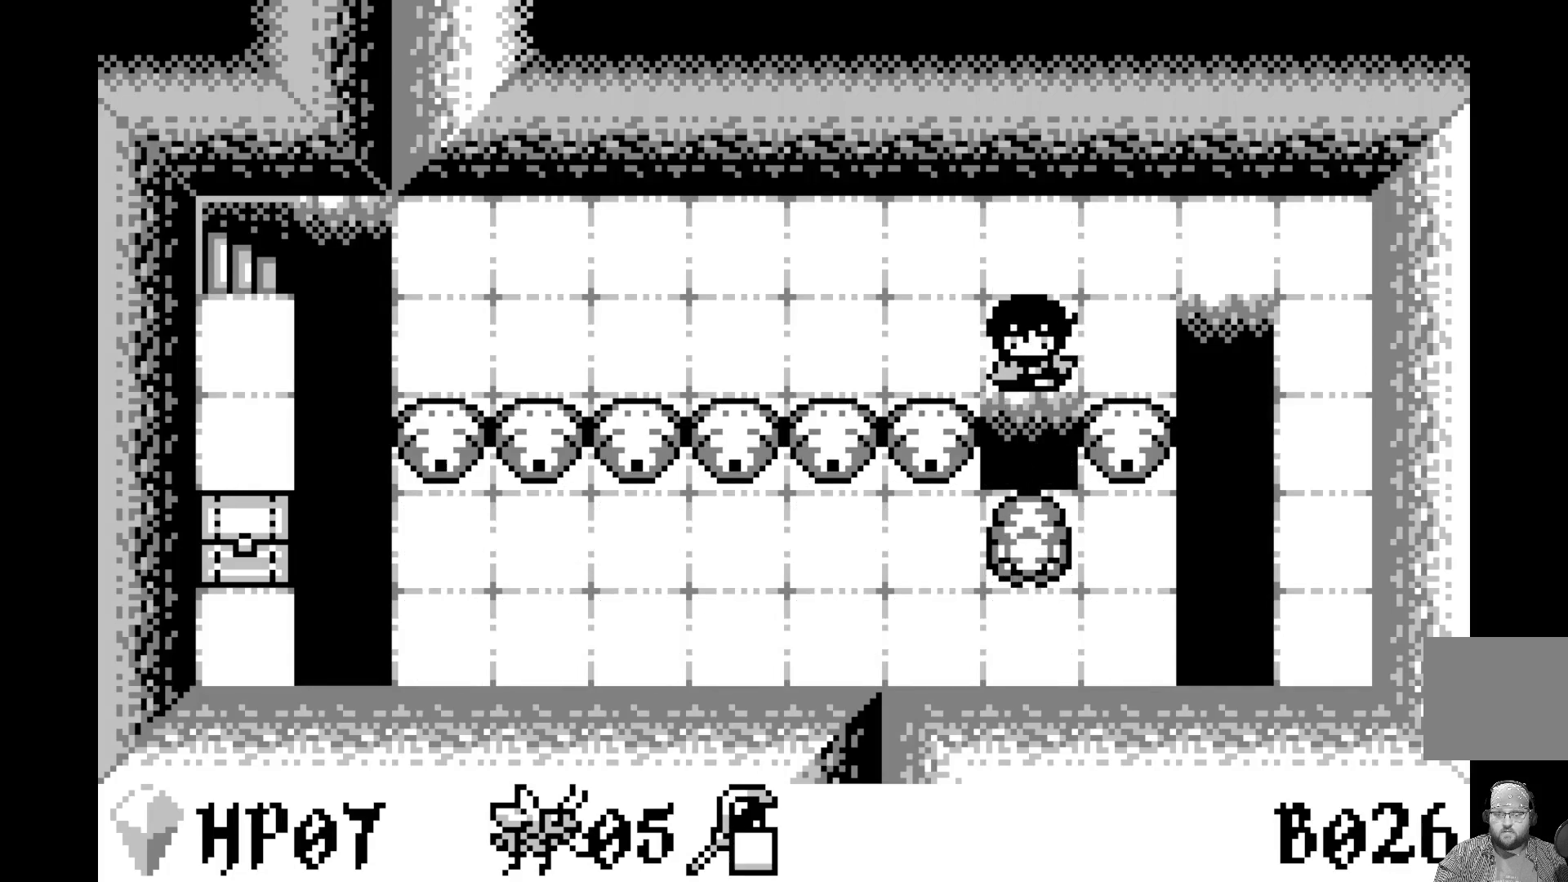
{"buttons": [], "left_stick": "center", "events": []}
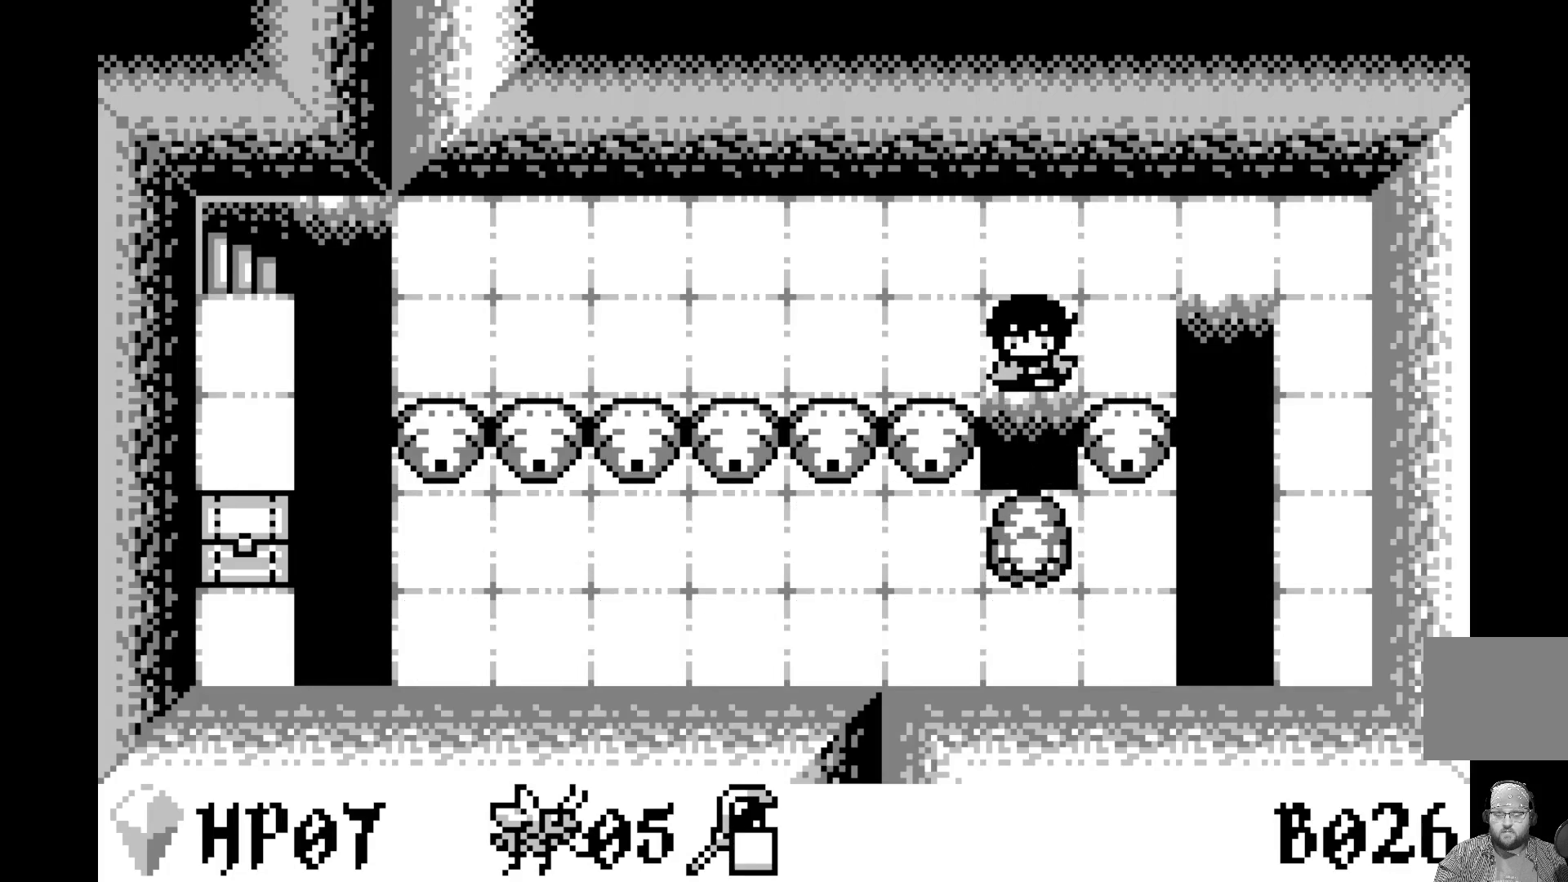
{"buttons": [], "left_stick": "center", "events": []}